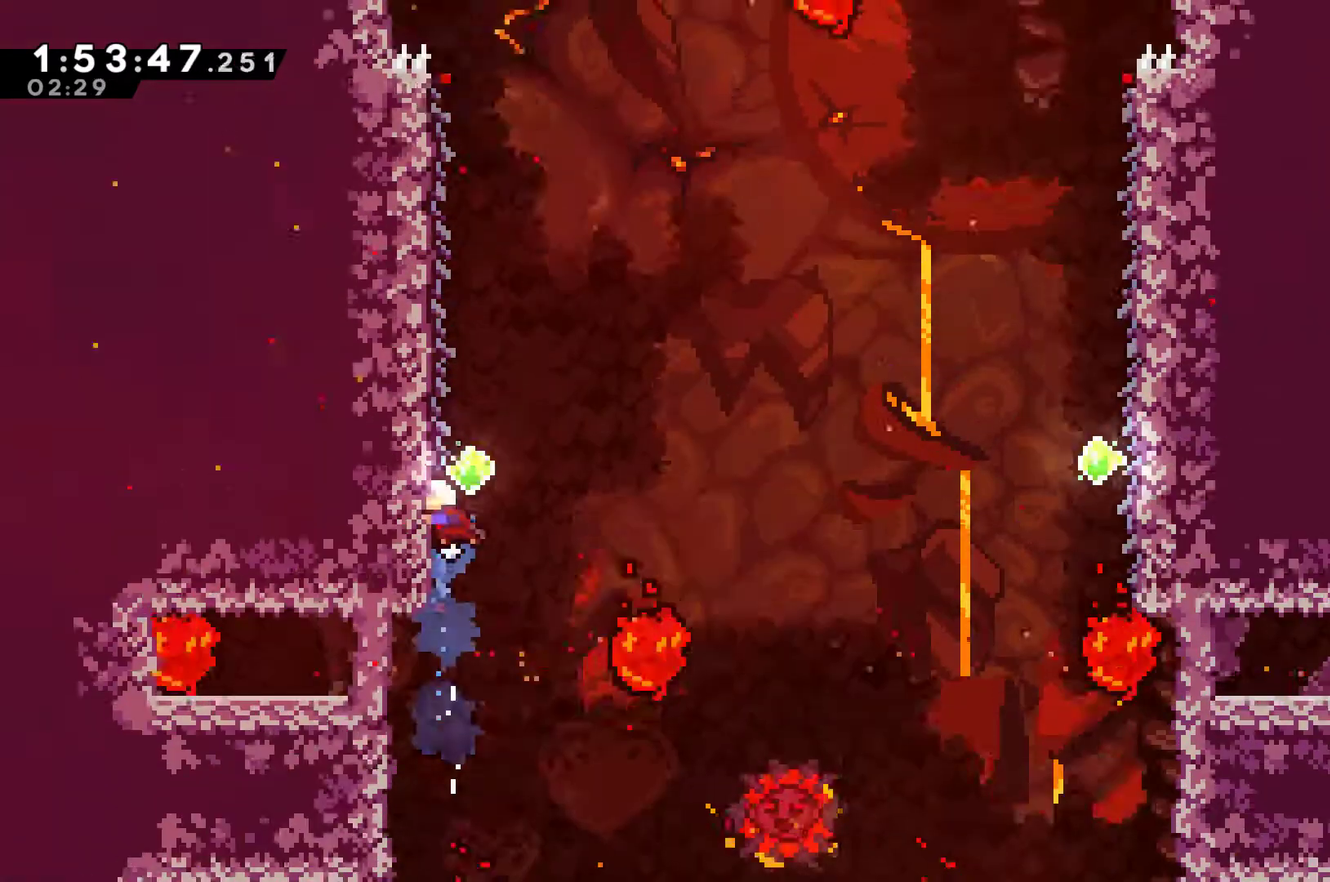
Gameplay with a controller (Xbox layout); each line is a JSON object with the inputs held at the frame after it. "events" lists button and stick changes between this image and that frame as [ms after this image, input, new state], when the widget could be followed in between. Not read: L3 R3.
{"buttons": ["R1"], "left_stick": "center", "right_stick": "center", "events": [[133, "DPAD_LEFT", "down"], [133, "DPAD_UP", "down"], [267, "DPAD_UP", "up"], [300, "DPAD_LEFT", "up"]]}
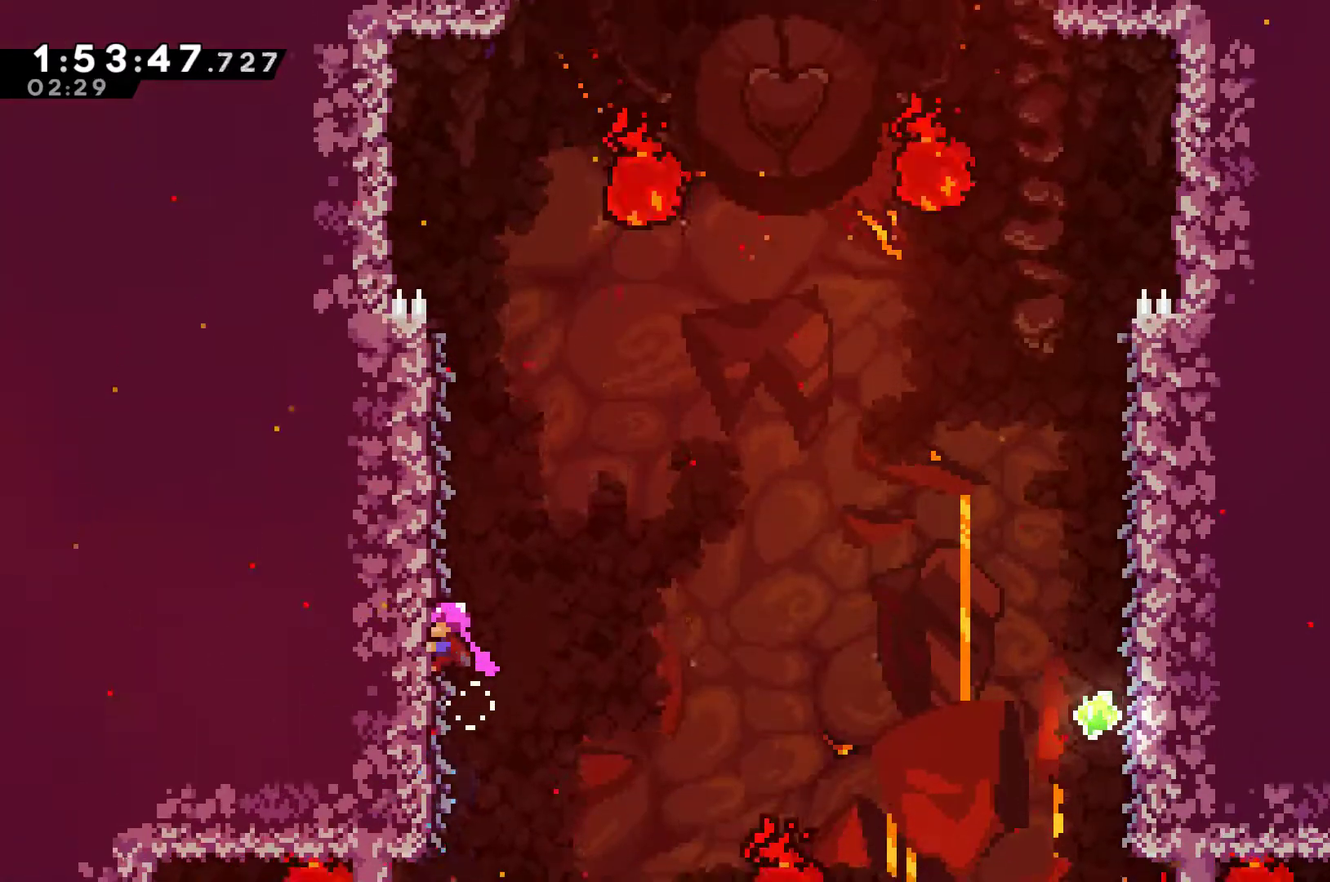
{"buttons": ["DPAD_RIGHT"], "left_stick": "center", "right_stick": "center", "events": [[267, "DPAD_RIGHT", "down"], [300, "A", "down"], [433, "R1", "up"], [467, "A", "up"]]}
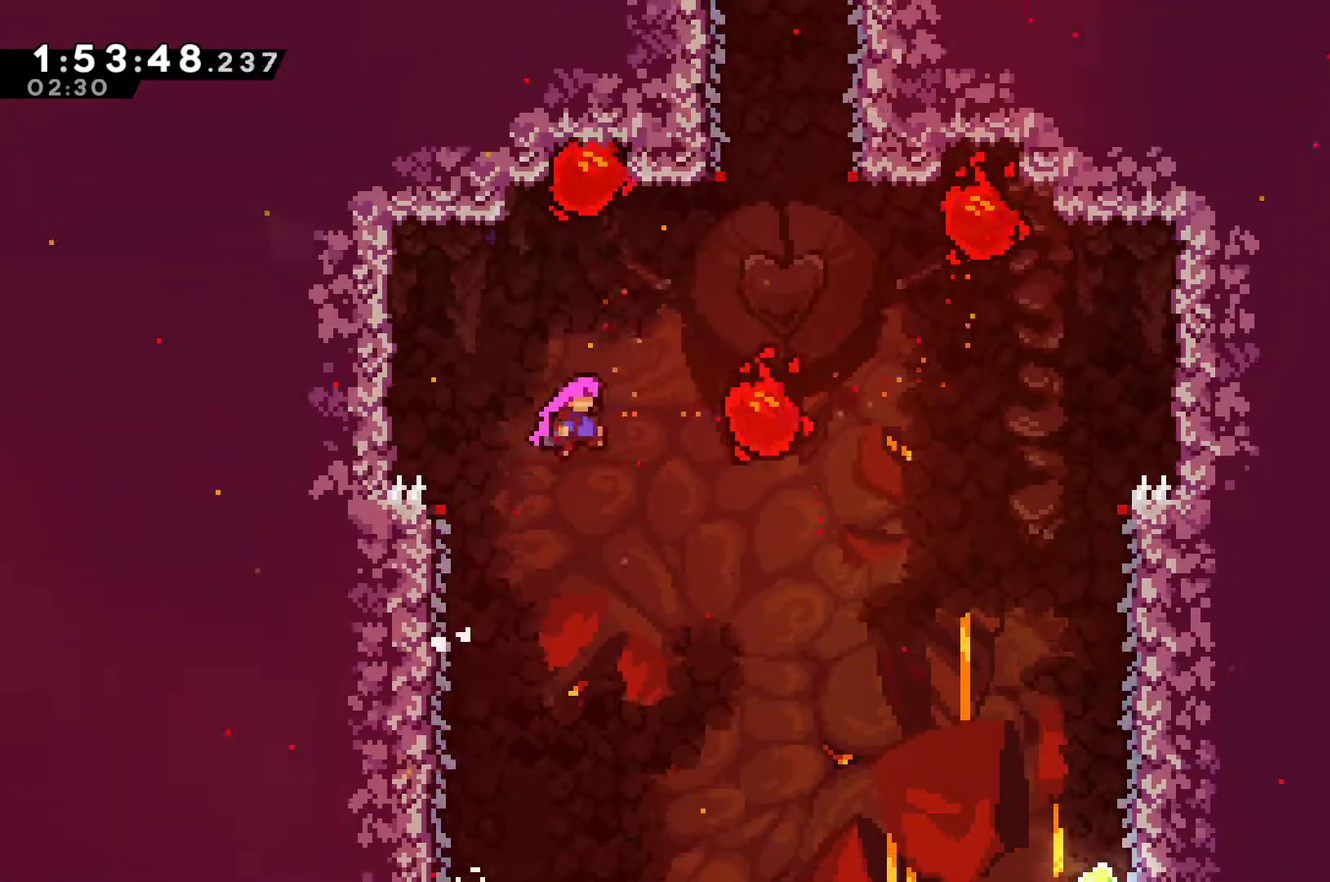
{"buttons": ["DPAD_UP", "DPAD_RIGHT"], "left_stick": "center", "right_stick": "center", "events": [[133, "DPAD_UP", "down"], [300, "DPAD_RIGHT", "up"], [300, "X", "down"], [467, "X", "up"], [500, "DPAD_RIGHT", "down"]]}
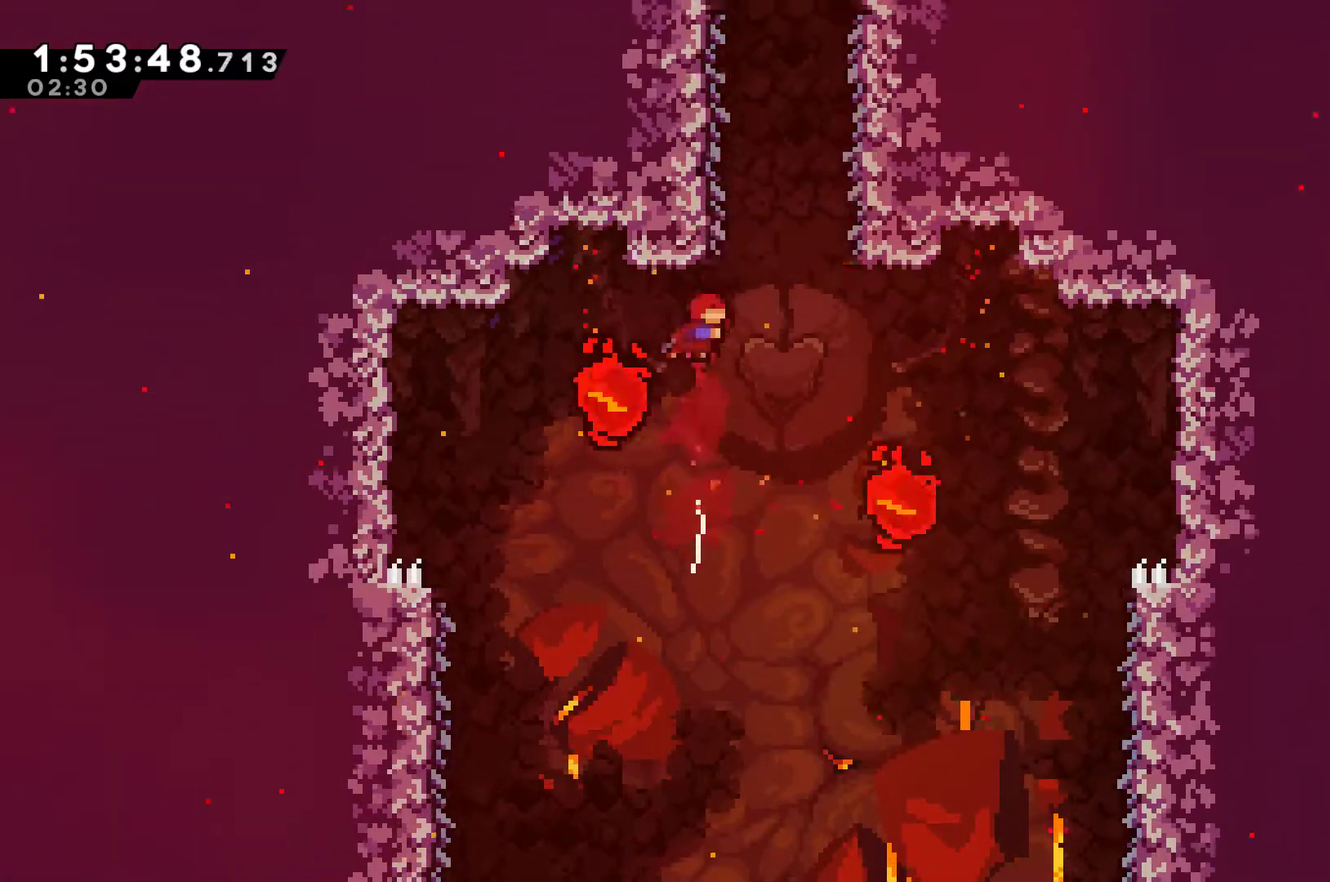
{"buttons": ["DPAD_UP", "DPAD_LEFT"], "left_stick": "center", "right_stick": "center", "events": [[233, "DPAD_RIGHT", "up"], [233, "X", "down"], [400, "X", "up"], [467, "DPAD_LEFT", "down"]]}
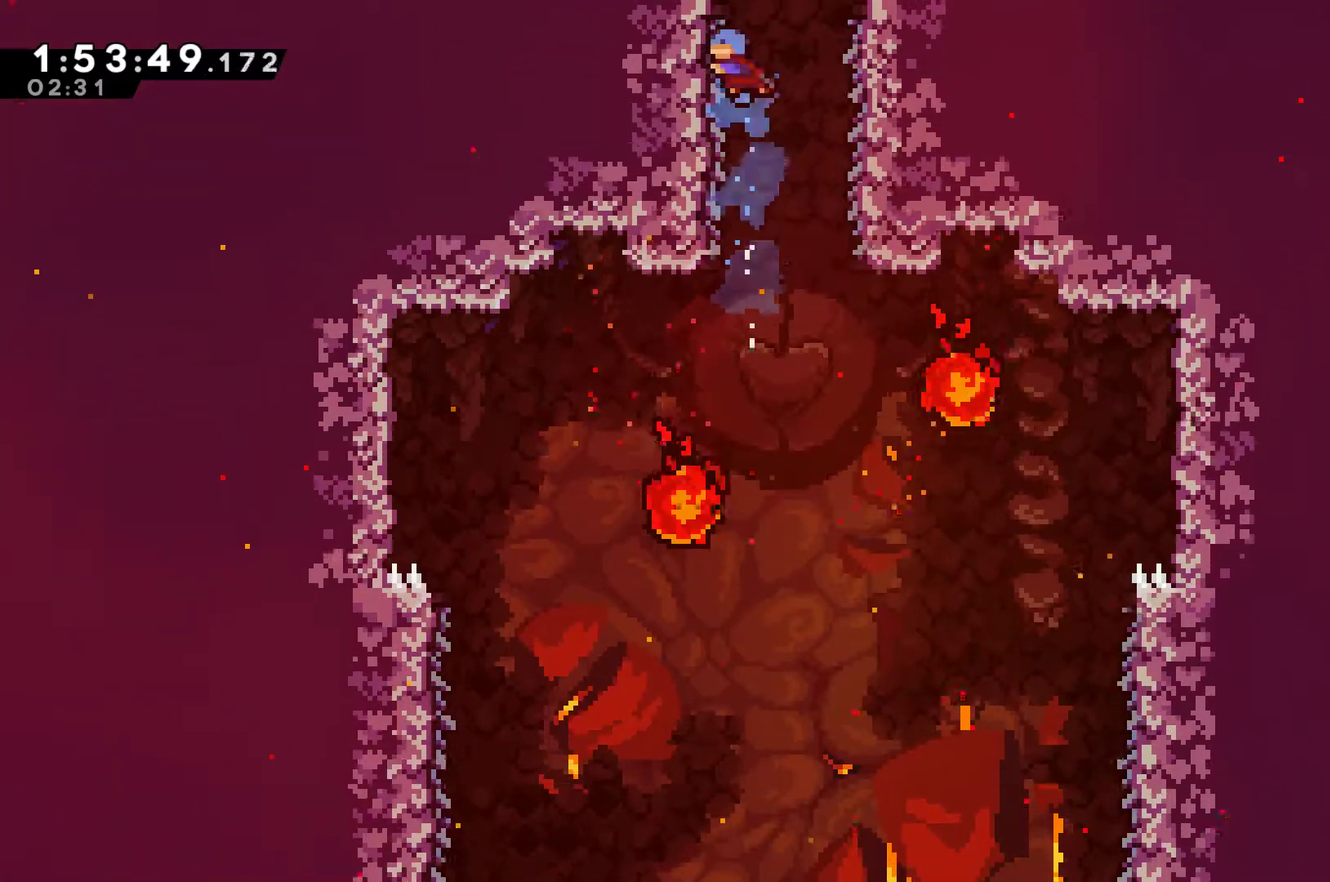
{"buttons": ["A"], "left_stick": "center", "right_stick": "center", "events": [[33, "A", "down"], [233, "DPAD_LEFT", "up"], [233, "DPAD_UP", "up"]]}
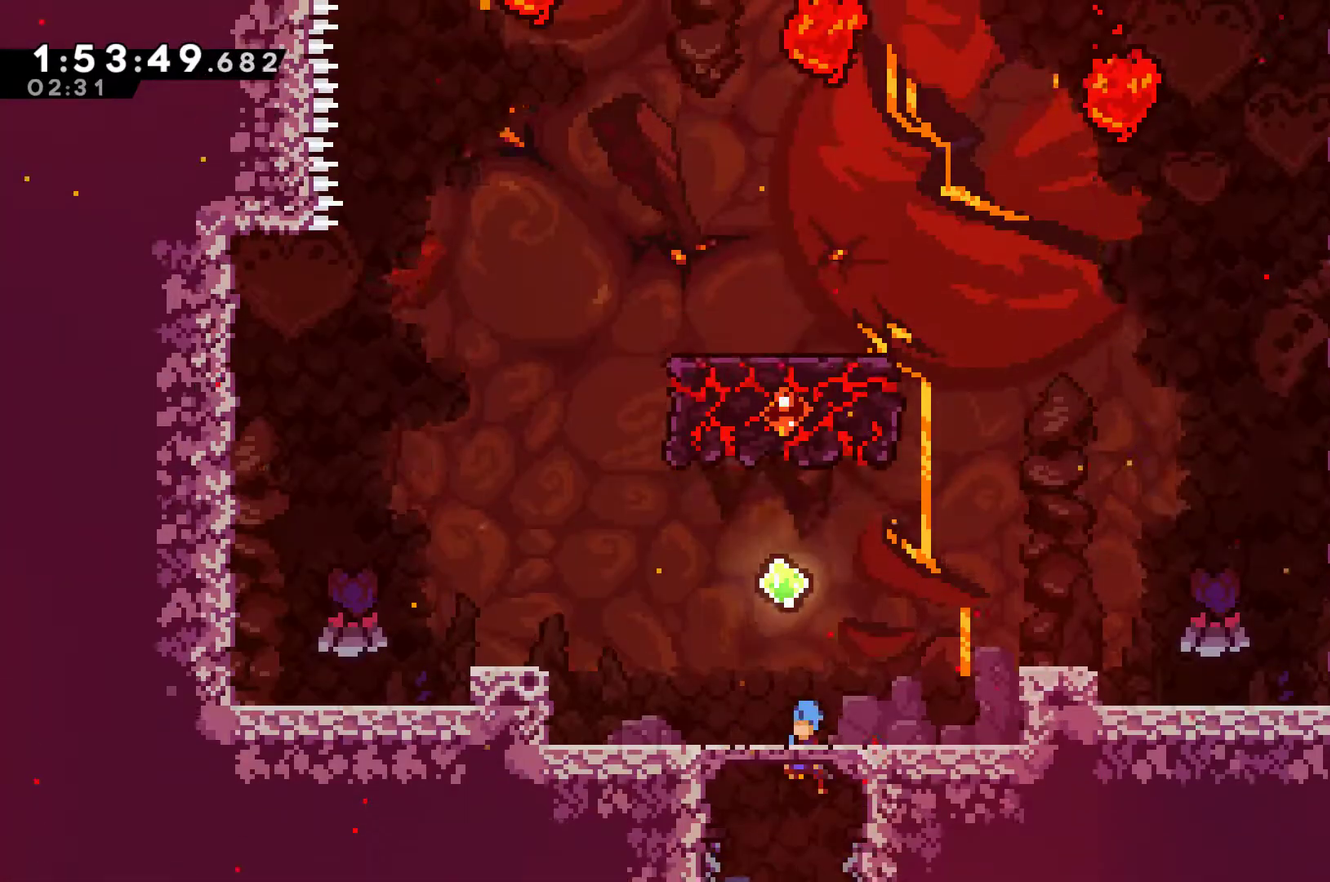
{"buttons": ["A"], "left_stick": "center", "right_stick": "center", "events": []}
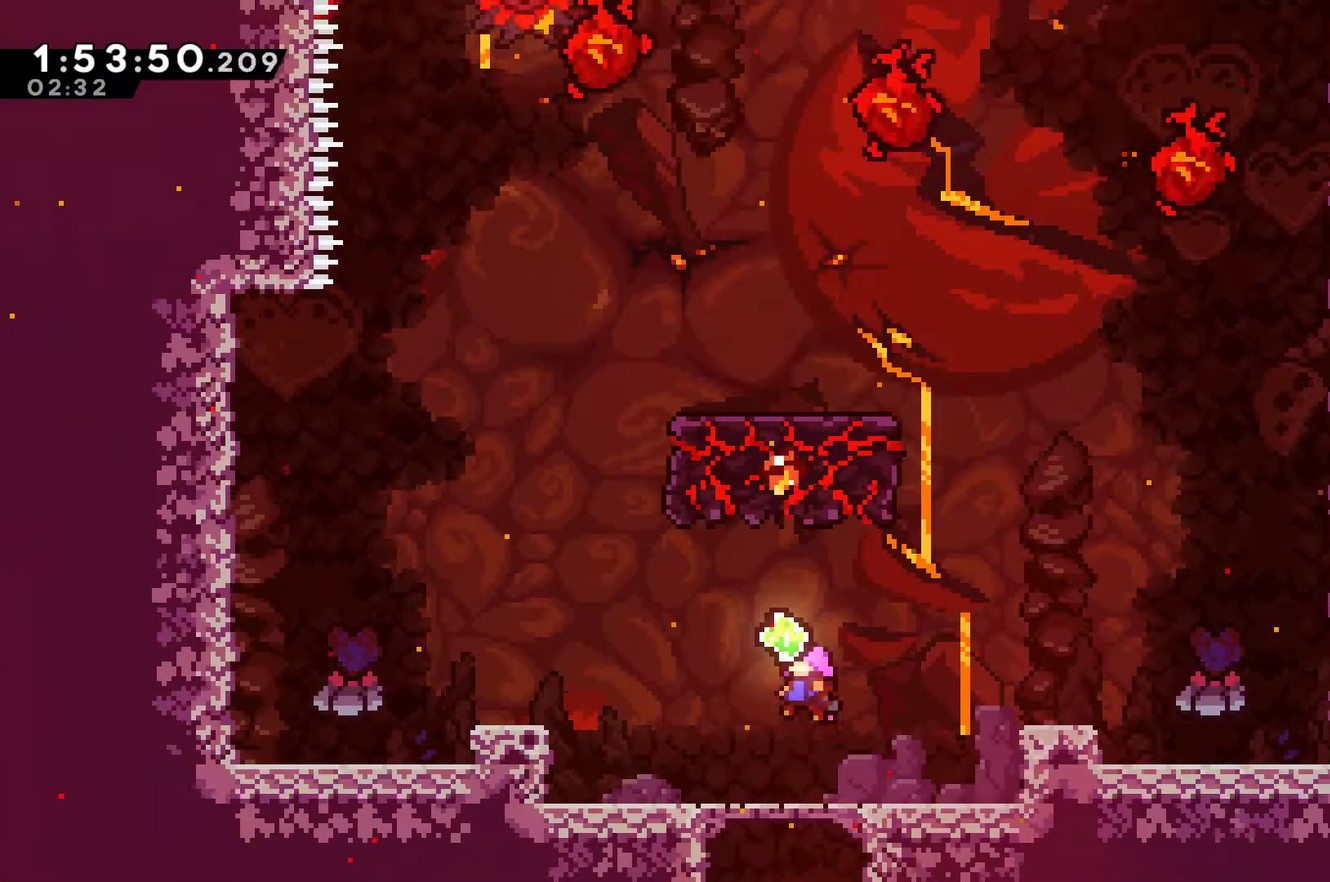
{"buttons": ["A", "DPAD_LEFT"], "left_stick": "center", "right_stick": "center", "events": [[100, "A", "up"], [100, "DPAD_LEFT", "down"], [467, "A", "down"]]}
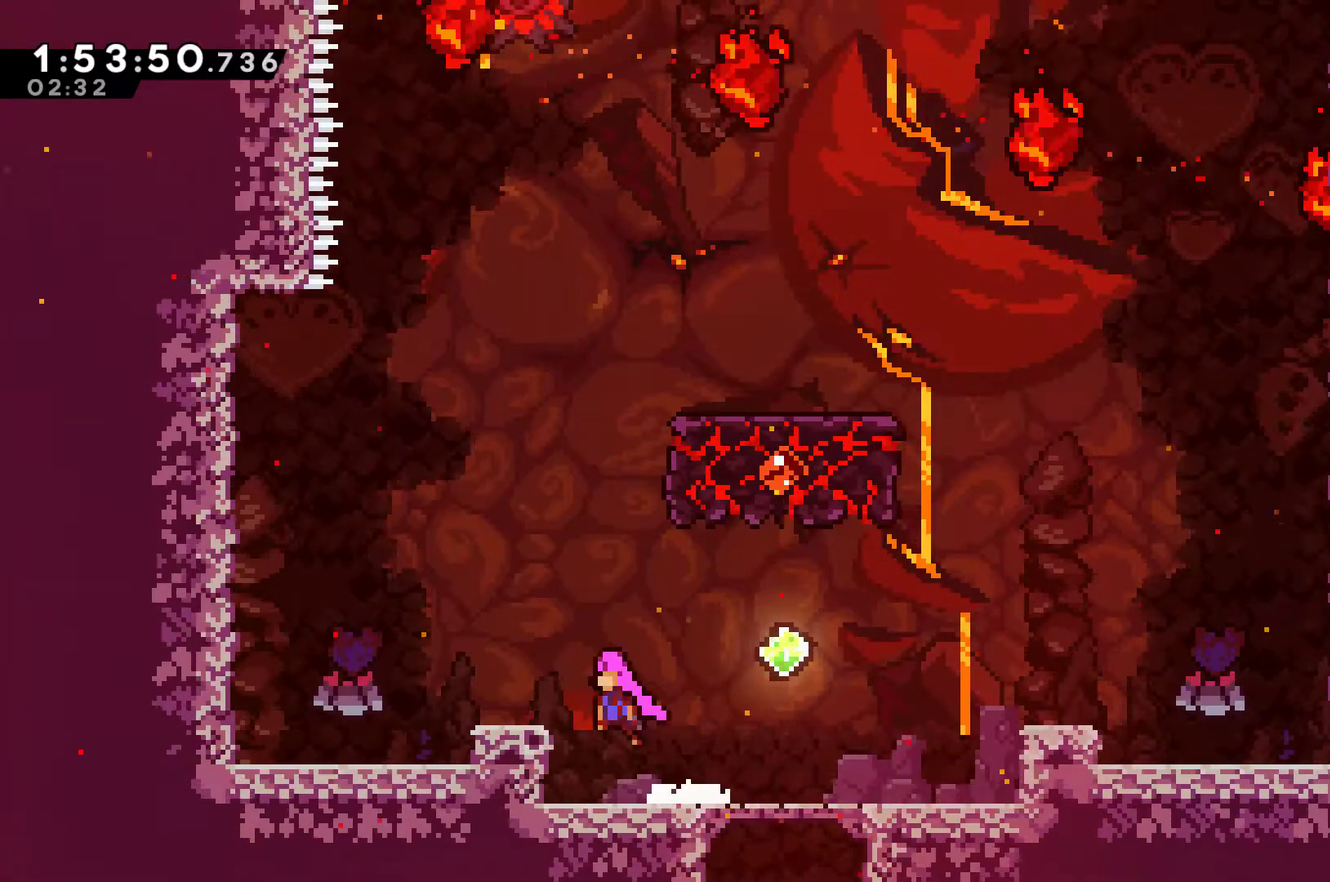
{"buttons": ["A", "DPAD_RIGHT"], "left_stick": "center", "right_stick": "center", "events": [[67, "A", "up"], [367, "A", "down"], [367, "DPAD_LEFT", "up"], [400, "DPAD_RIGHT", "down"]]}
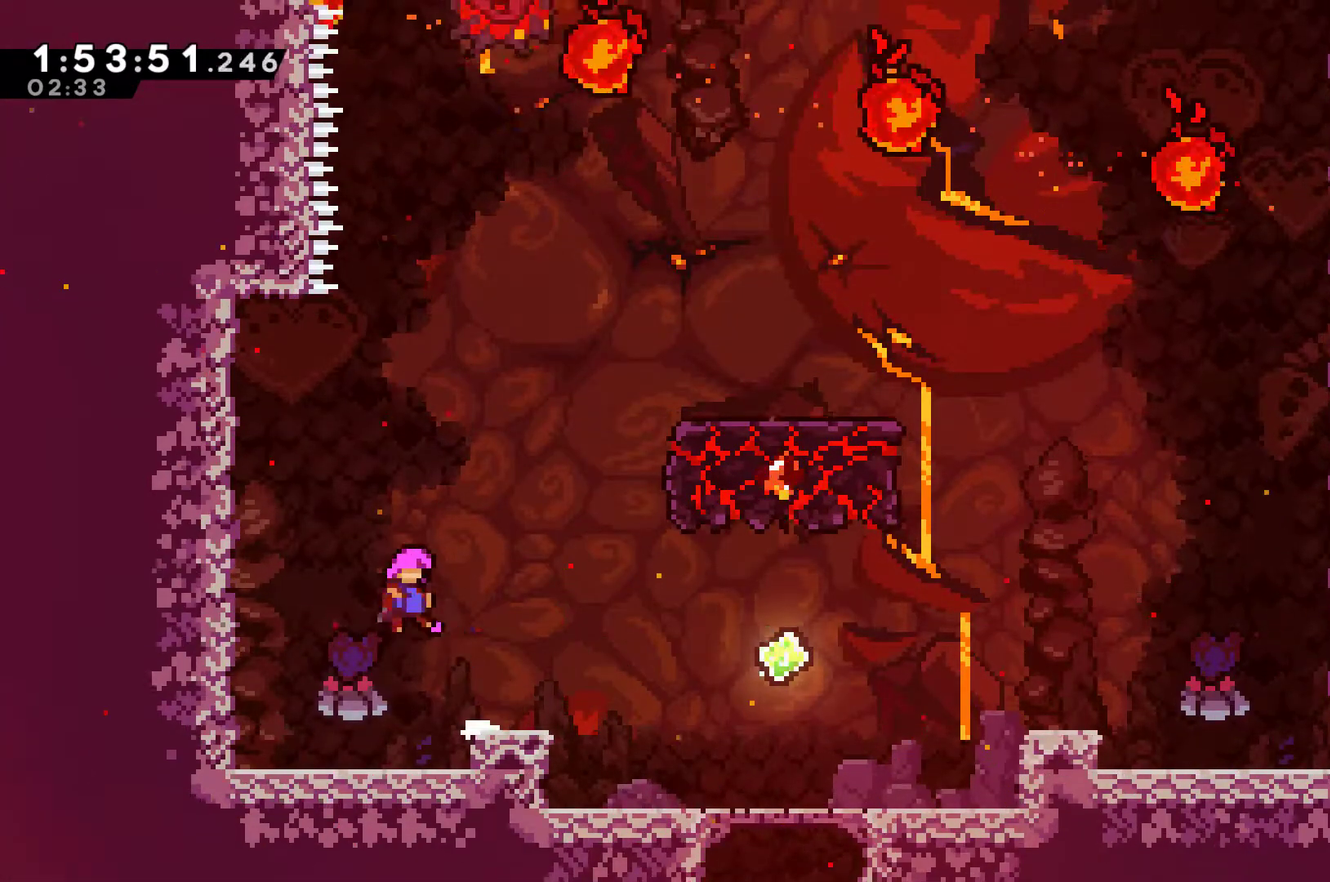
{"buttons": ["R1", "DPAD_UP", "DPAD_RIGHT"], "left_stick": "center", "right_stick": "center", "events": [[67, "DPAD_UP", "down"], [133, "A", "up"], [267, "X", "down"], [400, "X", "up"], [433, "R1", "down"]]}
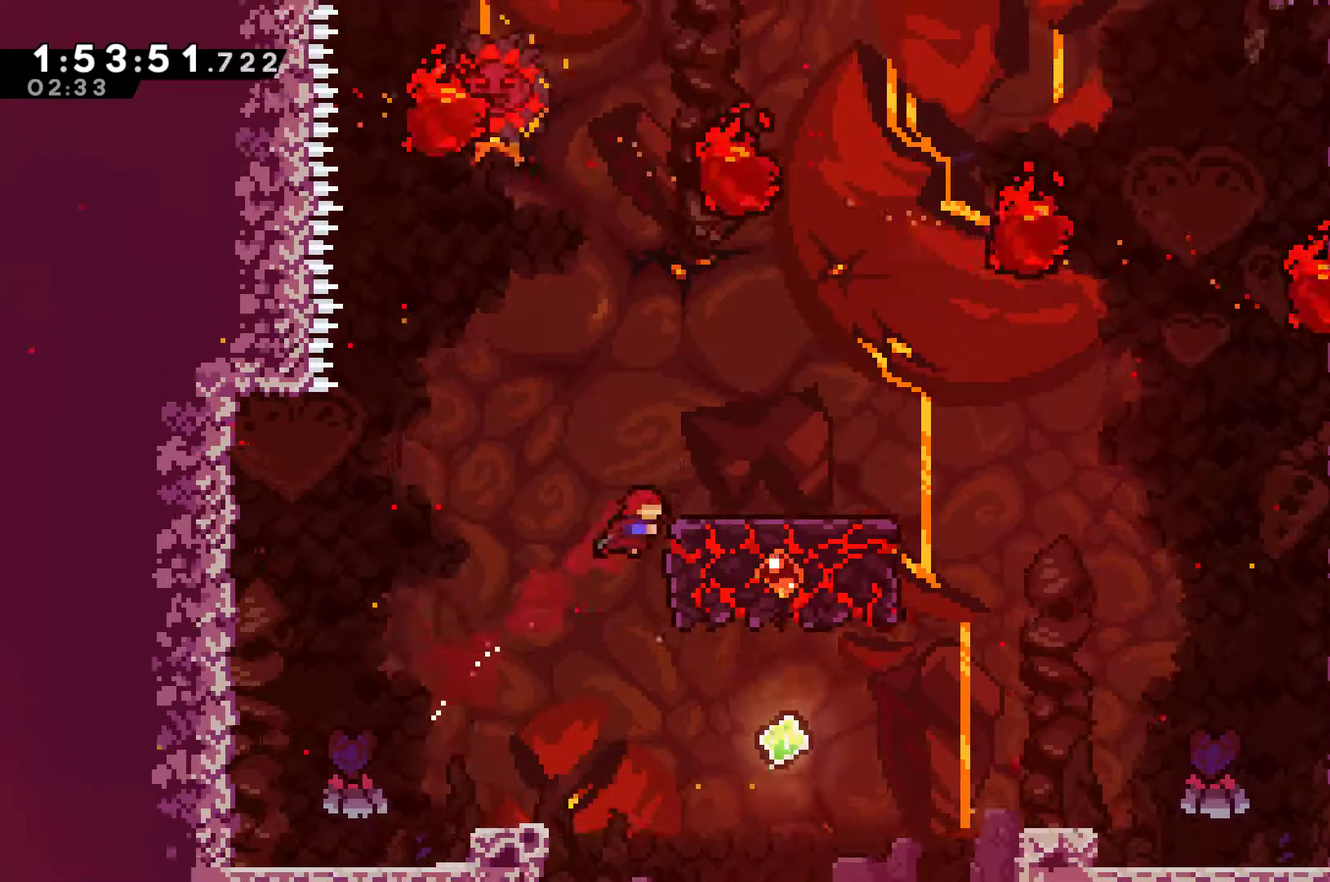
{"buttons": [], "left_stick": "center", "right_stick": "center", "events": [[67, "A", "down"], [200, "A", "up"], [267, "R1", "up"], [333, "DPAD_UP", "up"], [400, "DPAD_RIGHT", "up"]]}
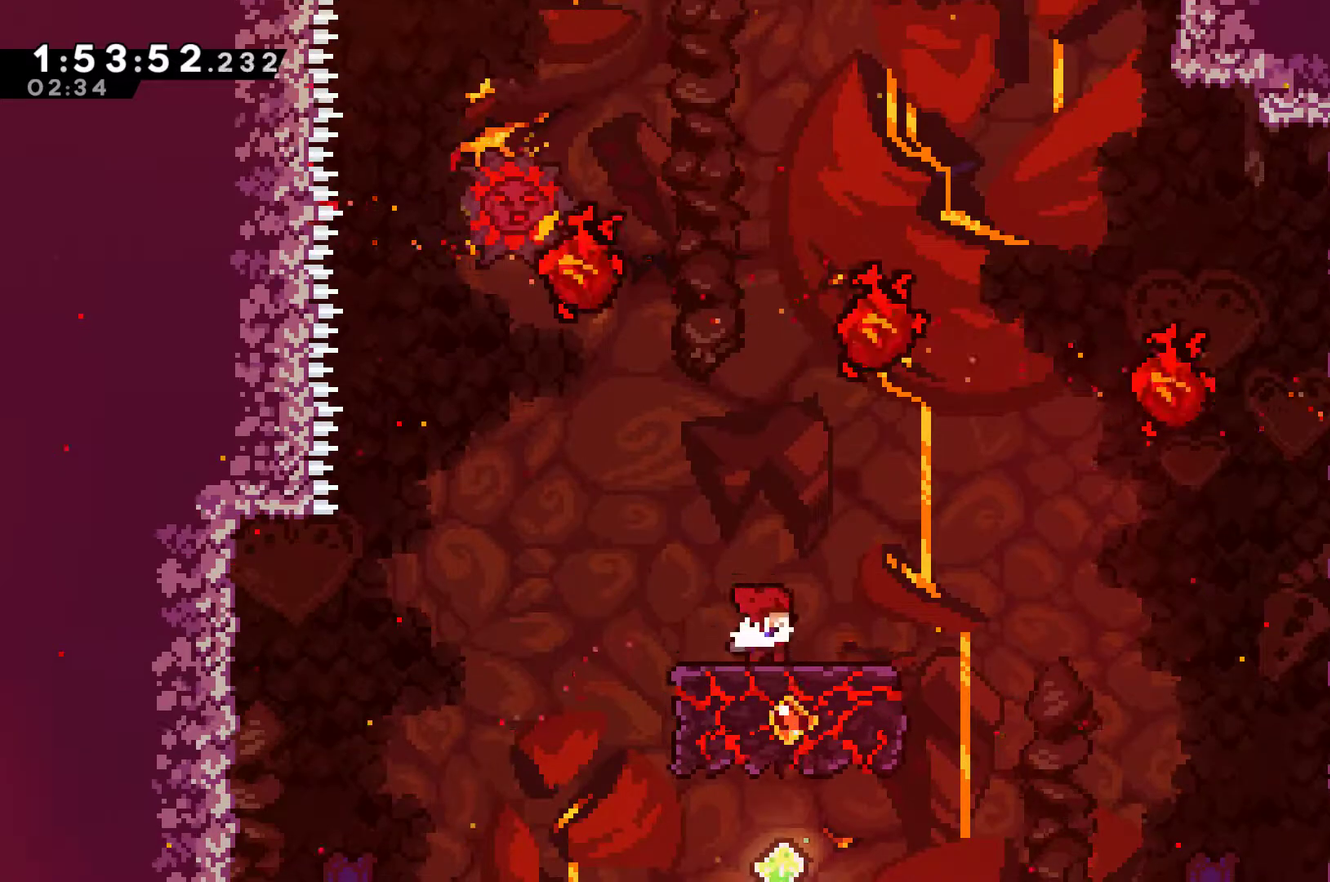
{"buttons": ["A", "DPAD_RIGHT"], "left_stick": "center", "right_stick": "center", "events": [[100, "DPAD_RIGHT", "down"], [200, "DPAD_RIGHT", "up"], [467, "A", "down"], [500, "DPAD_RIGHT", "down"]]}
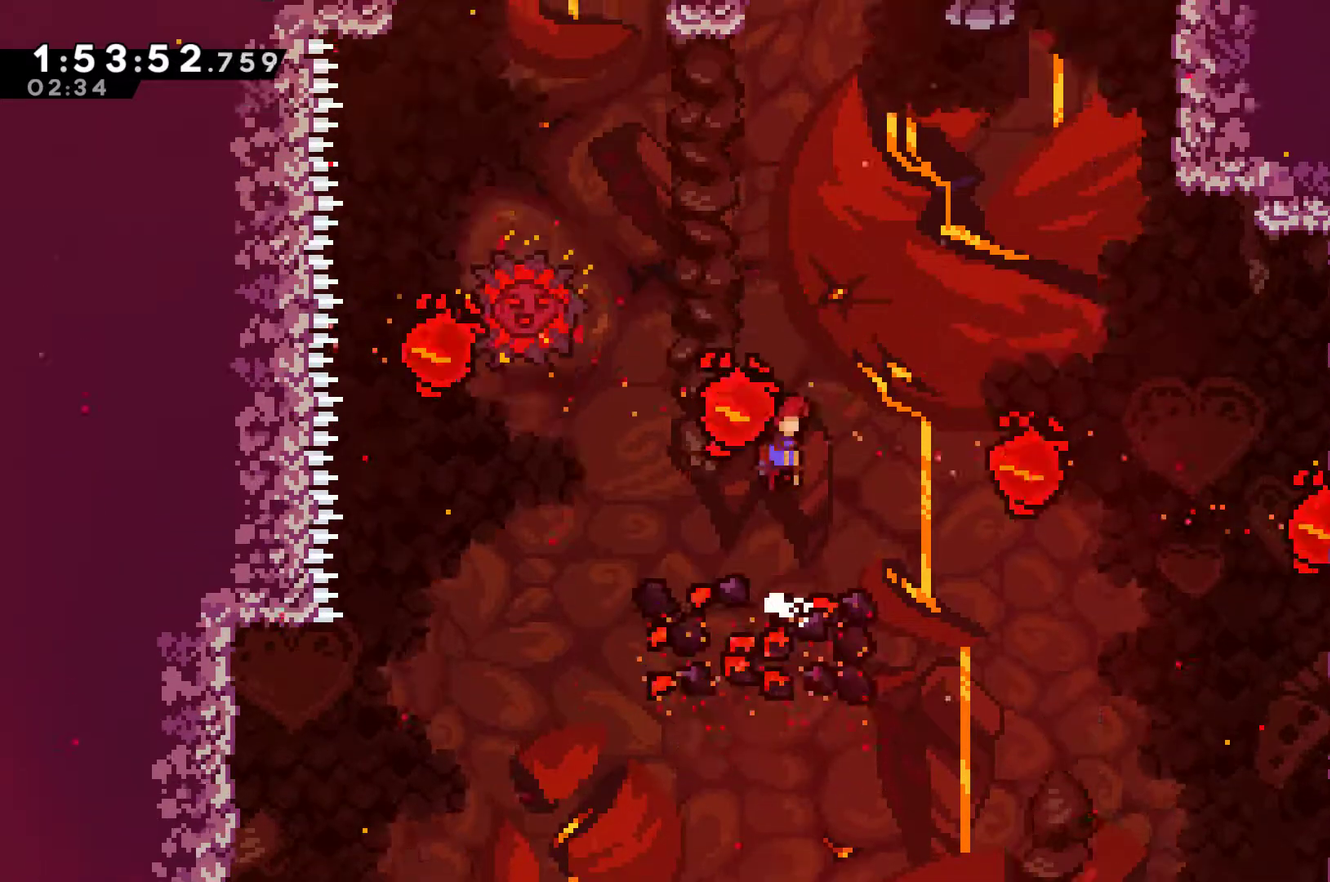
{"buttons": ["X", "DPAD_UP"], "left_stick": "center", "right_stick": "center", "events": [[267, "DPAD_RIGHT", "up"], [400, "A", "up"], [400, "DPAD_UP", "down"], [500, "X", "down"]]}
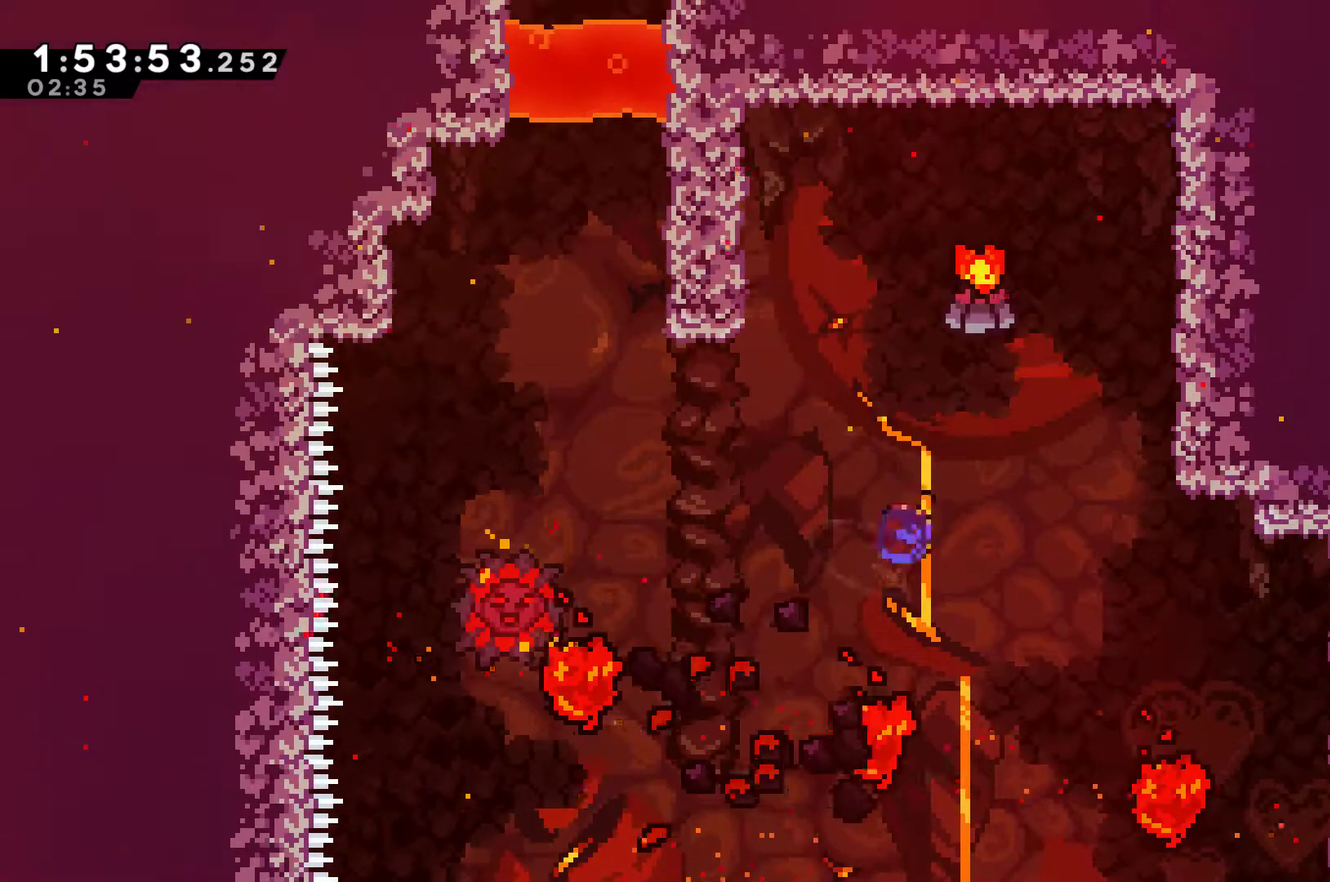
{"buttons": ["DPAD_UP", "DPAD_LEFT"], "left_stick": "center", "right_stick": "center", "events": [[167, "DPAD_RIGHT", "down"], [267, "X", "up"], [400, "DPAD_RIGHT", "up"], [467, "DPAD_LEFT", "down"]]}
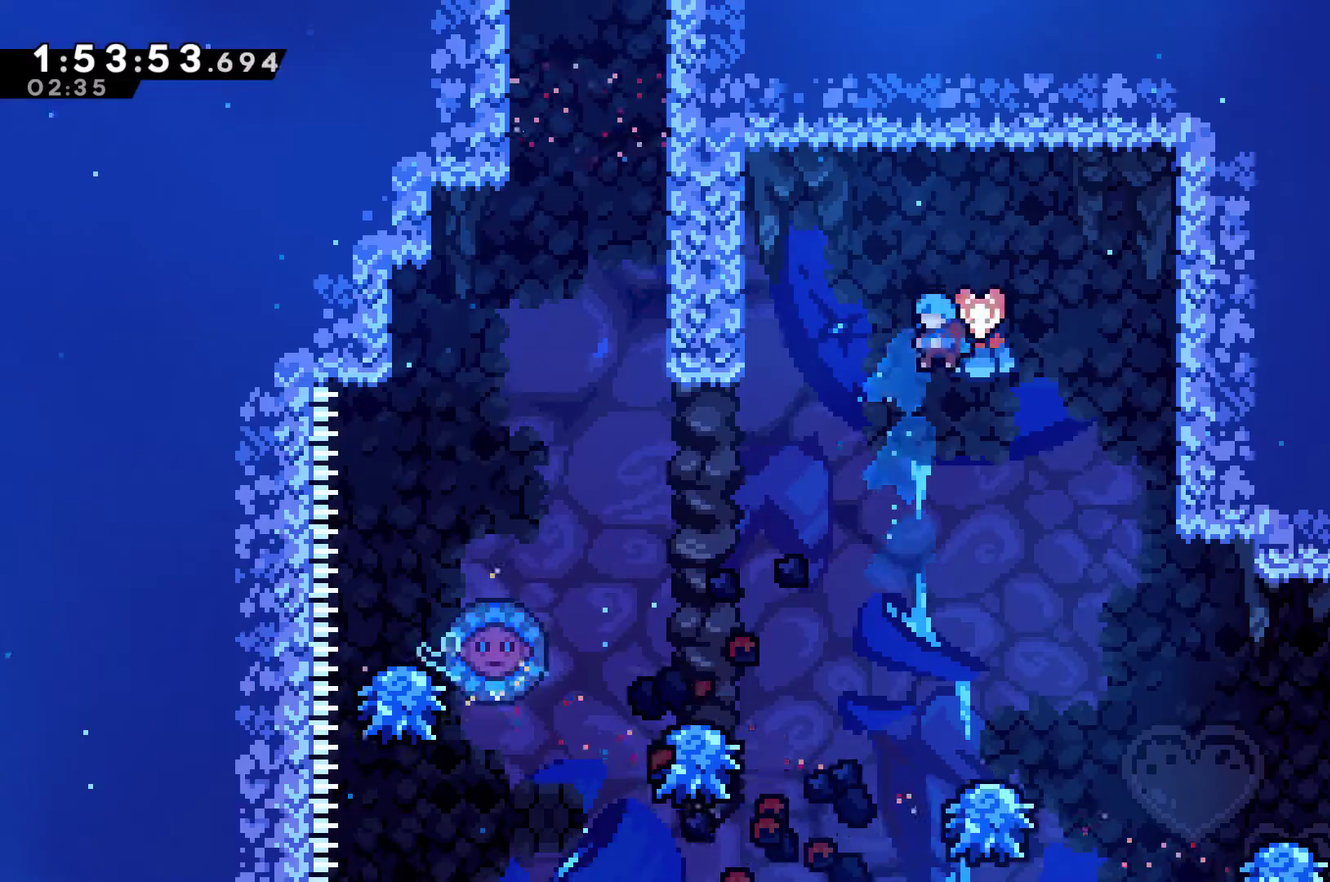
{"buttons": [], "left_stick": "center", "right_stick": "center", "events": [[467, "DPAD_LEFT", "up"], [467, "DPAD_UP", "up"]]}
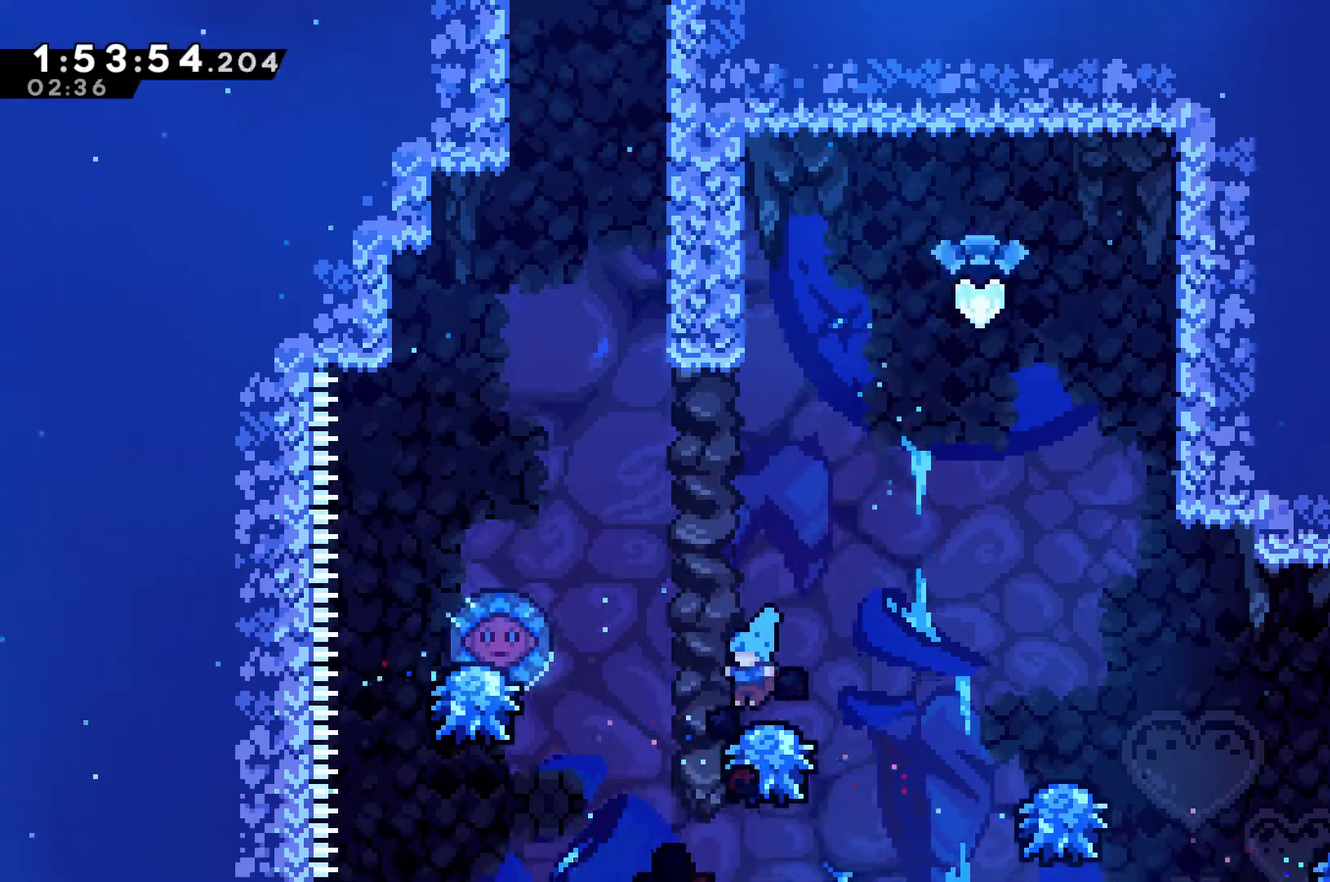
{"buttons": ["A", "DPAD_UP", "DPAD_LEFT"], "left_stick": "center", "right_stick": "center", "events": [[100, "DPAD_RIGHT", "down"], [167, "A", "down"], [200, "DPAD_RIGHT", "up"], [267, "DPAD_LEFT", "down"], [333, "DPAD_UP", "down"]]}
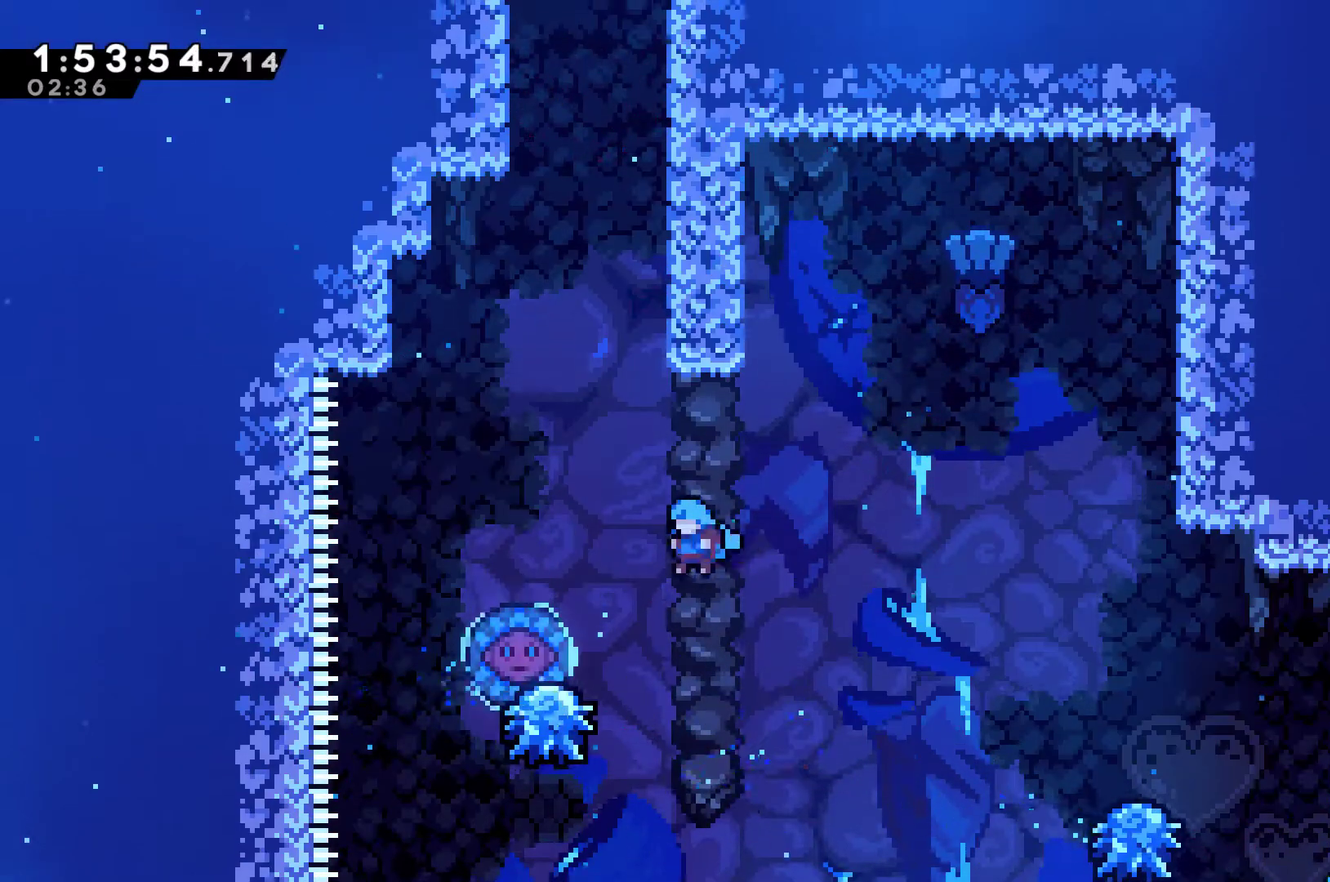
{"buttons": ["A"], "left_stick": "center", "right_stick": "center", "events": [[167, "DPAD_UP", "up"], [200, "DPAD_LEFT", "up"]]}
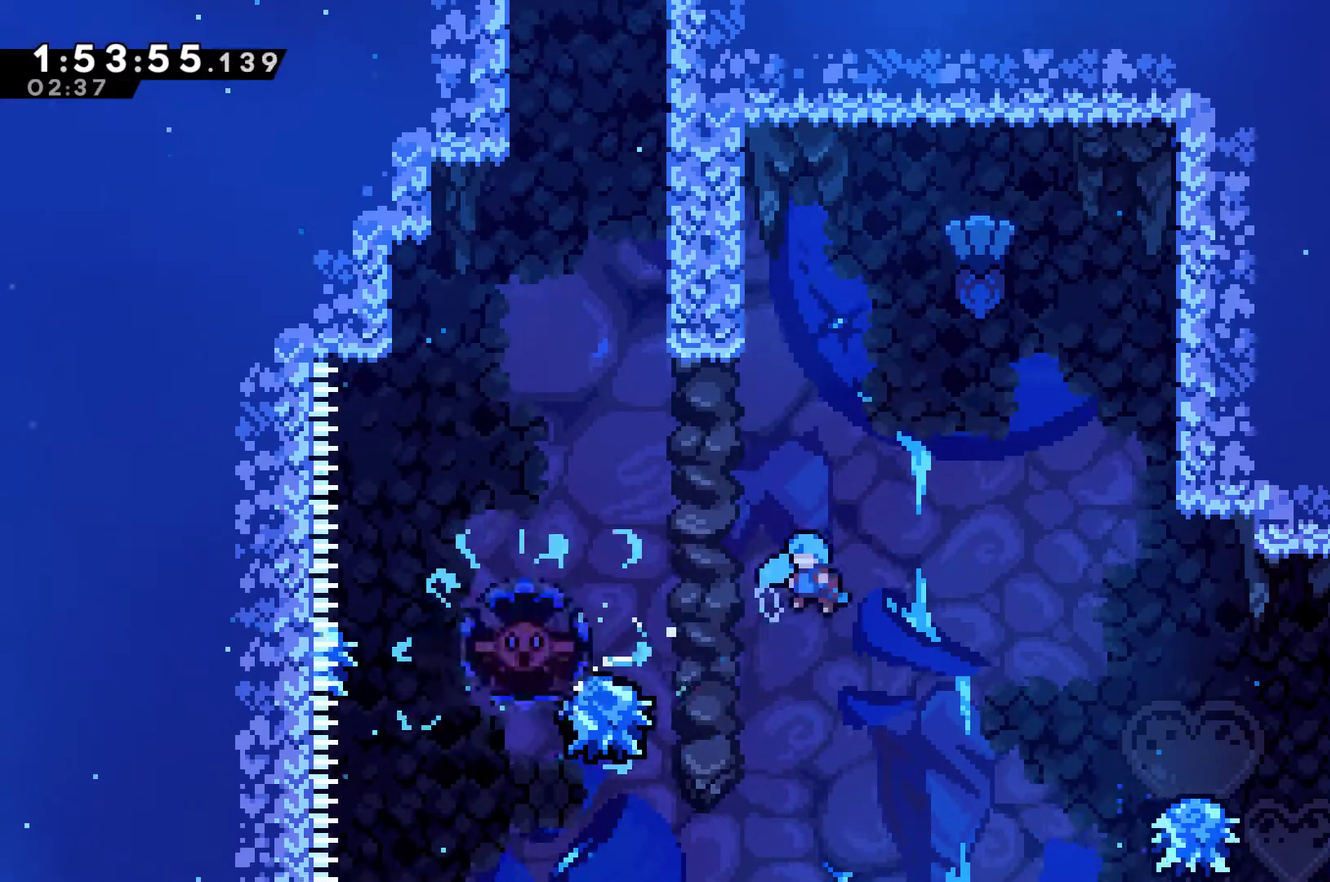
{"buttons": ["DPAD_RIGHT"], "left_stick": "center", "right_stick": "center", "events": [[200, "DPAD_LEFT", "down"], [267, "A", "up"], [267, "DPAD_UP", "down"], [333, "DPAD_LEFT", "up"], [367, "DPAD_RIGHT", "down"], [367, "DPAD_UP", "up"]]}
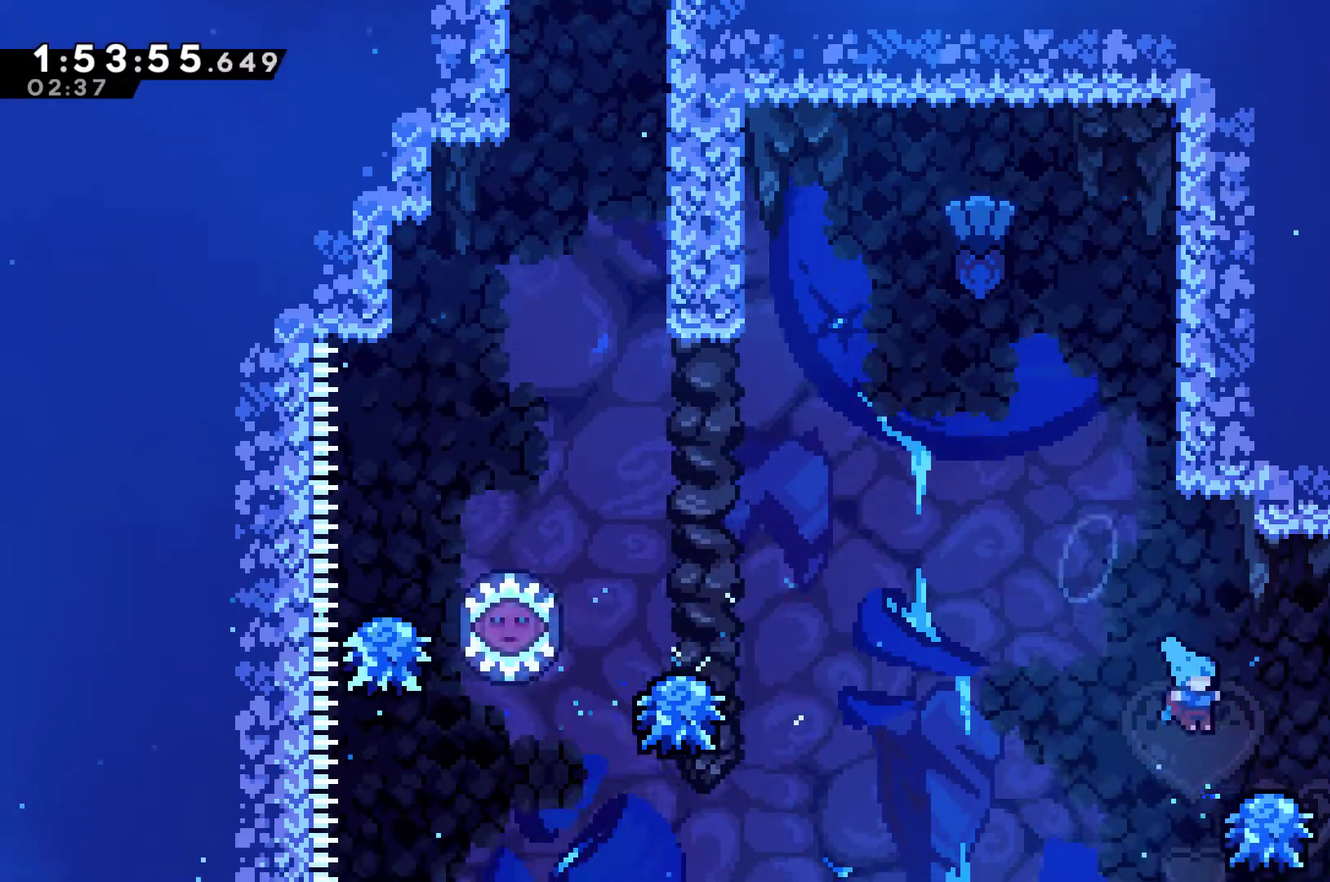
{"buttons": [], "left_stick": "center", "right_stick": "center", "events": [[33, "A", "down"], [100, "DPAD_RIGHT", "up"], [133, "DPAD_LEFT", "down"], [133, "DPAD_UP", "down"], [200, "DPAD_UP", "up"], [467, "A", "up"], [467, "DPAD_LEFT", "up"]]}
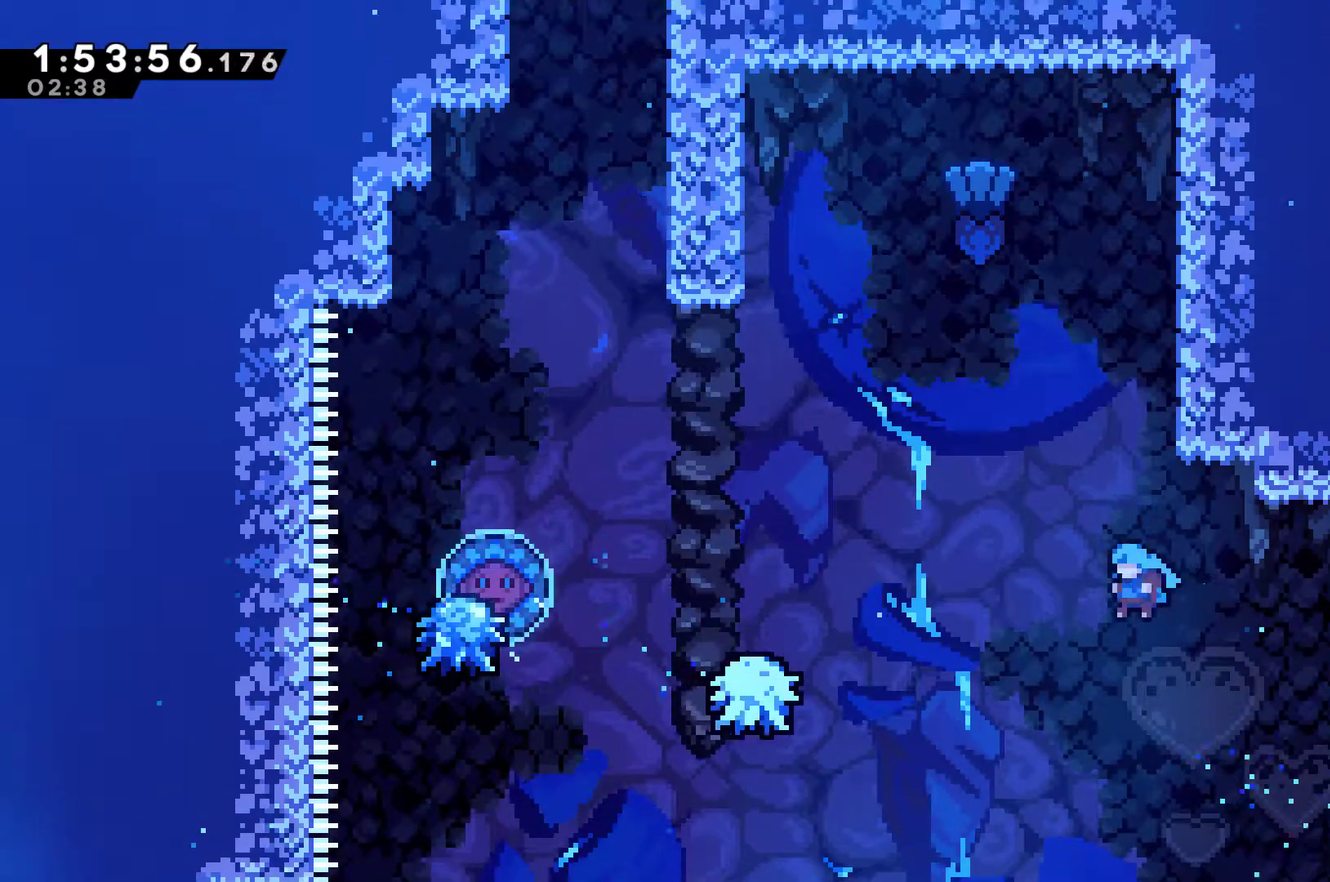
{"buttons": ["A"], "left_stick": "center", "right_stick": "center", "events": [[67, "START", "down"], [167, "START", "up"], [200, "DPAD_DOWN", "down"], [267, "DPAD_DOWN", "up"], [333, "A", "down"]]}
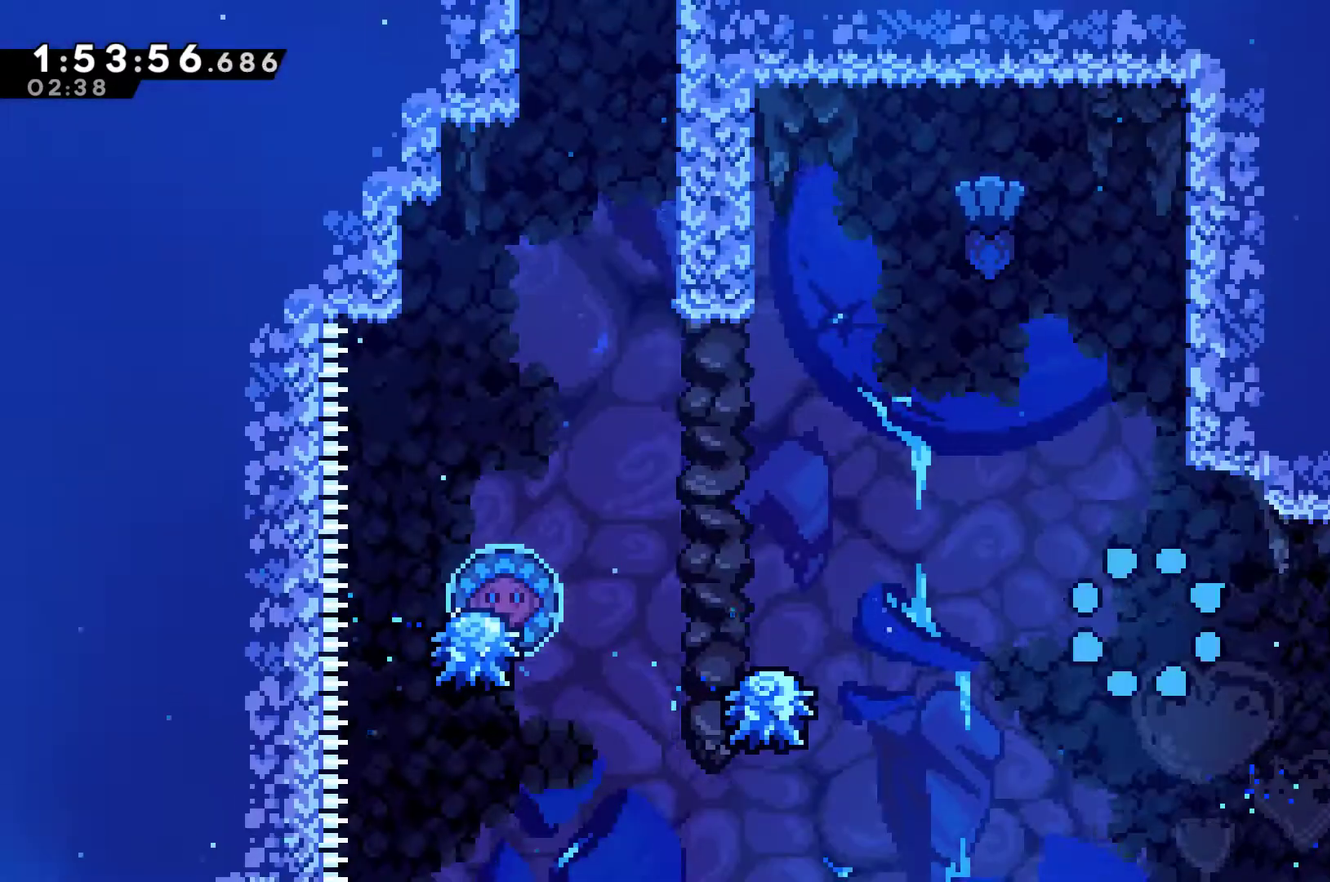
{"buttons": [], "left_stick": "center", "right_stick": "center", "events": [[33, "A", "up"], [100, "A", "down"], [167, "A", "up"], [267, "A", "down"], [333, "A", "up"]]}
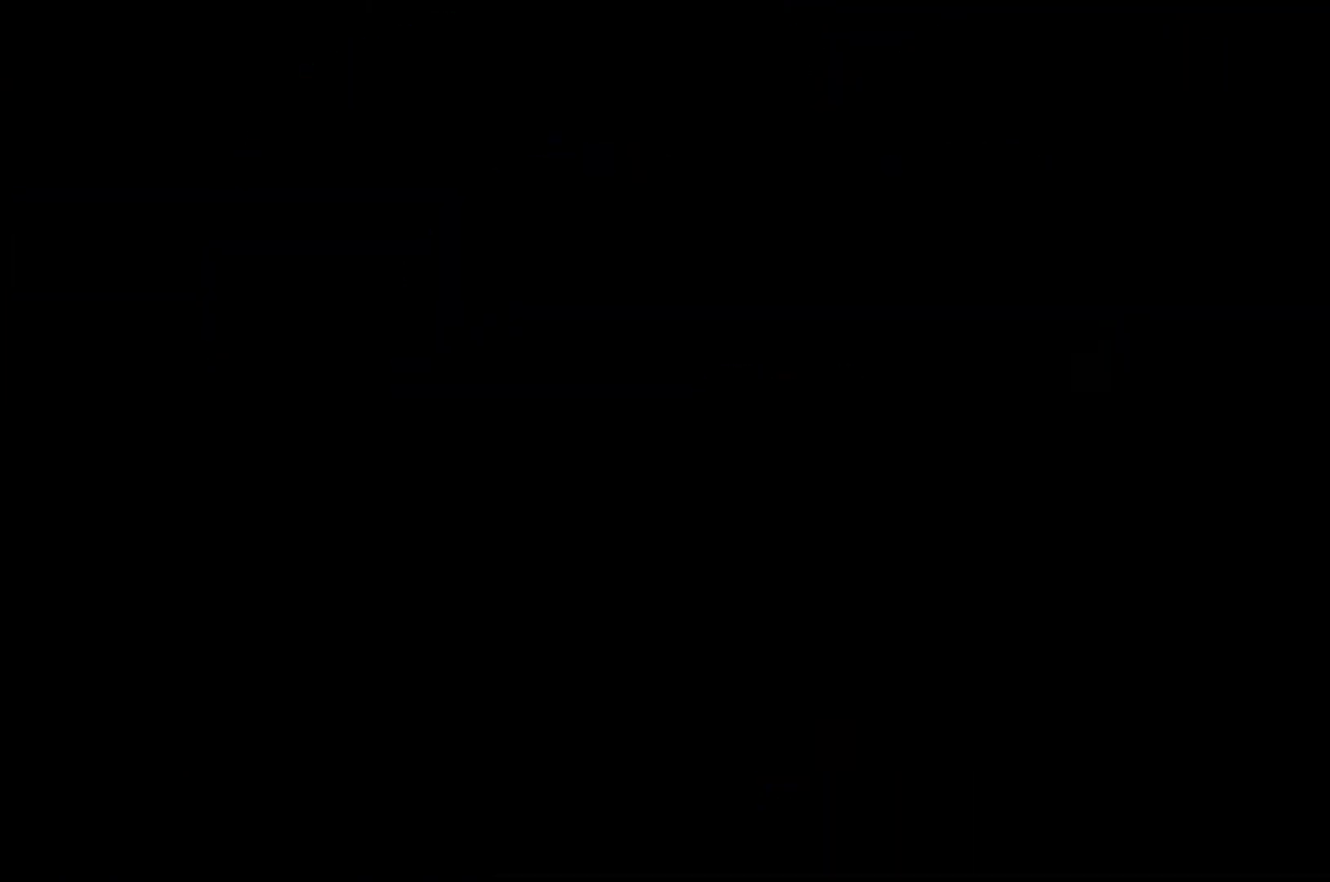
{"buttons": [], "left_stick": "center", "right_stick": "center", "events": [[33, "A", "down"], [133, "A", "up"]]}
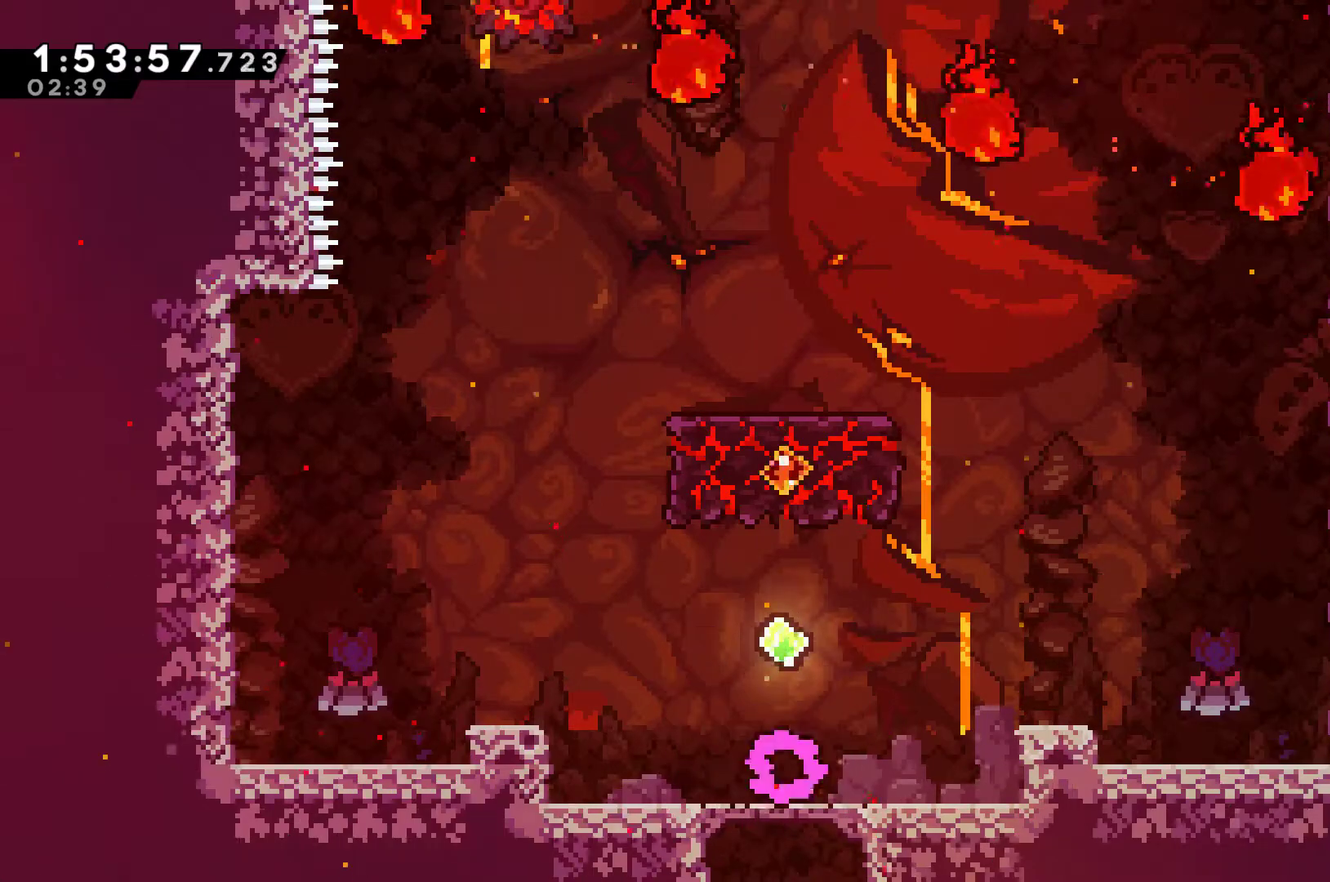
{"buttons": ["A", "DPAD_LEFT"], "left_stick": "center", "right_stick": "center", "events": [[167, "DPAD_LEFT", "down"], [433, "A", "down"]]}
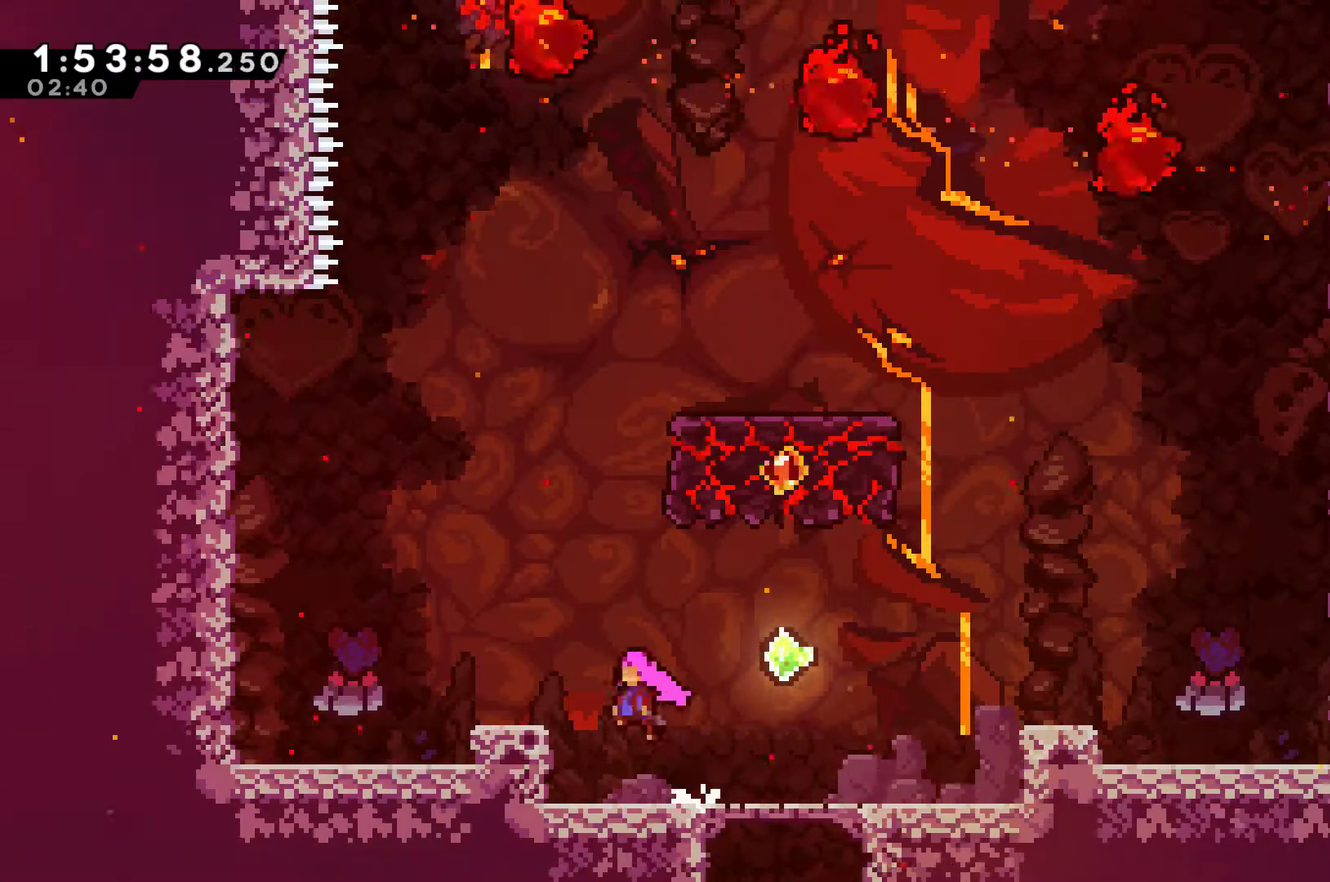
{"buttons": ["A", "DPAD_RIGHT"], "left_stick": "center", "right_stick": "center", "events": [[100, "A", "up"], [333, "DPAD_LEFT", "up"], [367, "A", "down"], [367, "DPAD_RIGHT", "down"]]}
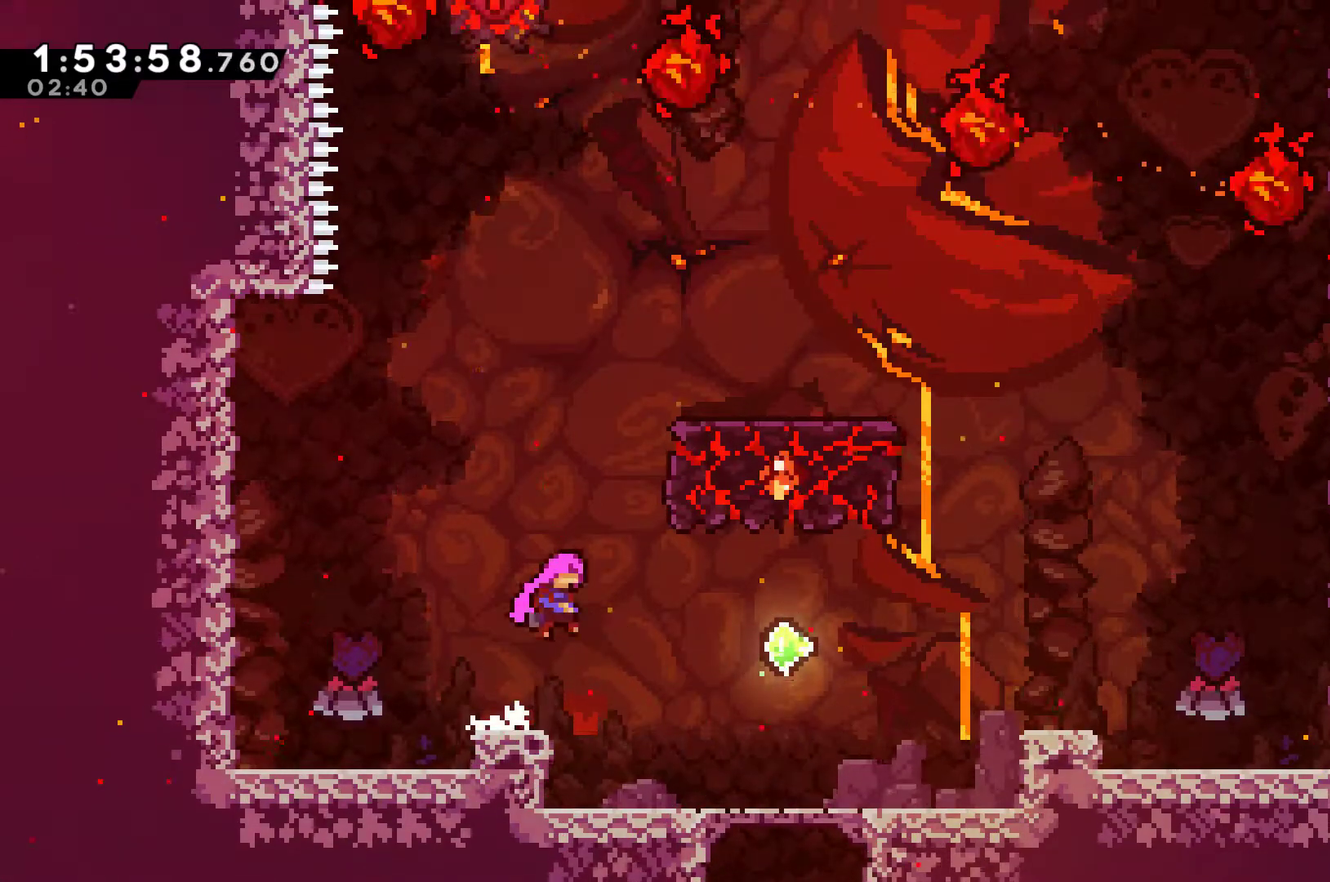
{"buttons": ["X", "DPAD_RIGHT"], "left_stick": "center", "right_stick": "center", "events": [[100, "A", "up"], [133, "DPAD_UP", "down"], [200, "DPAD_RIGHT", "up"], [200, "X", "down"], [333, "DPAD_RIGHT", "down"], [433, "DPAD_UP", "up"]]}
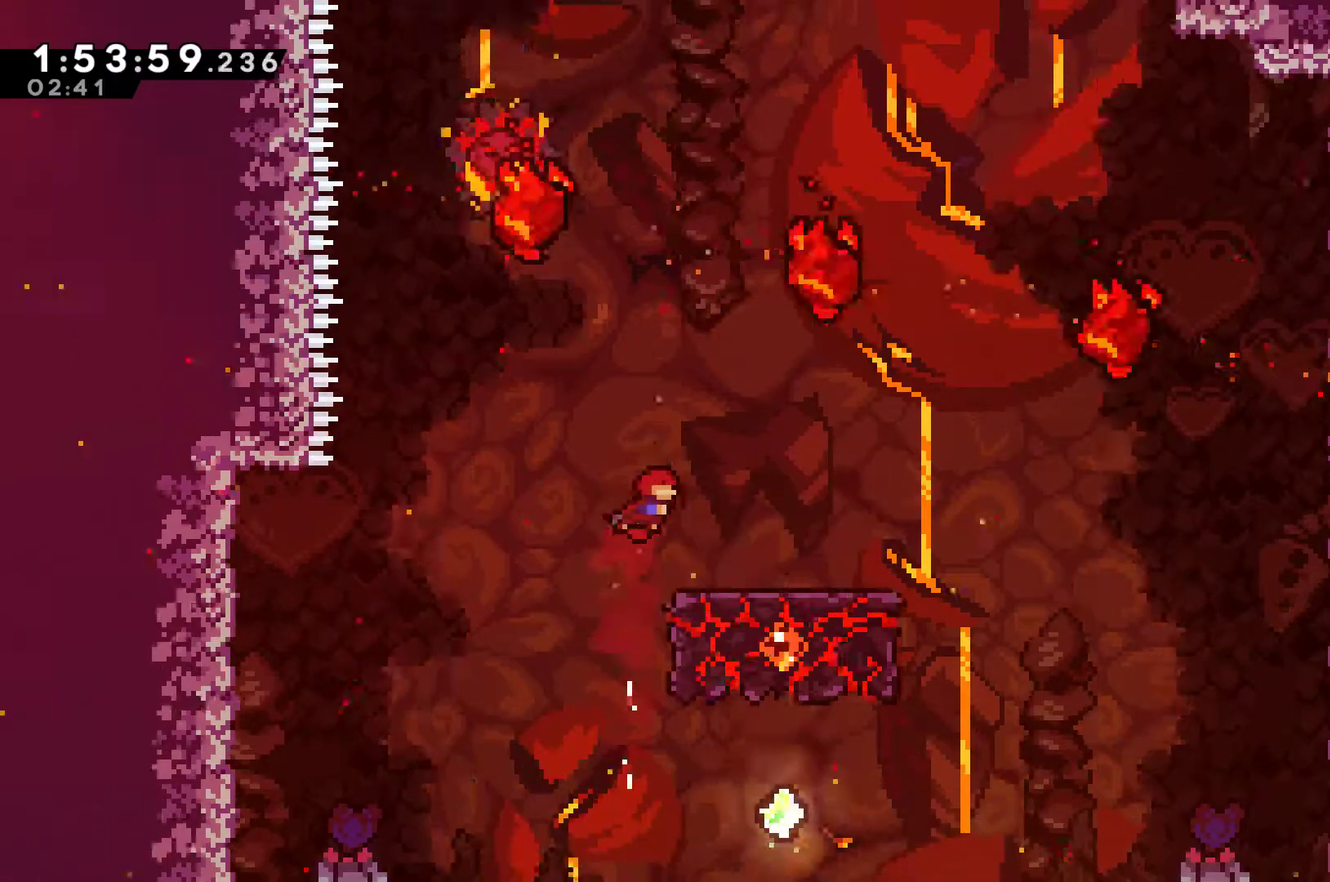
{"buttons": ["DPAD_RIGHT"], "left_stick": "center", "right_stick": "center", "events": [[67, "X", "up"], [333, "DPAD_RIGHT", "up"], [500, "DPAD_RIGHT", "down"]]}
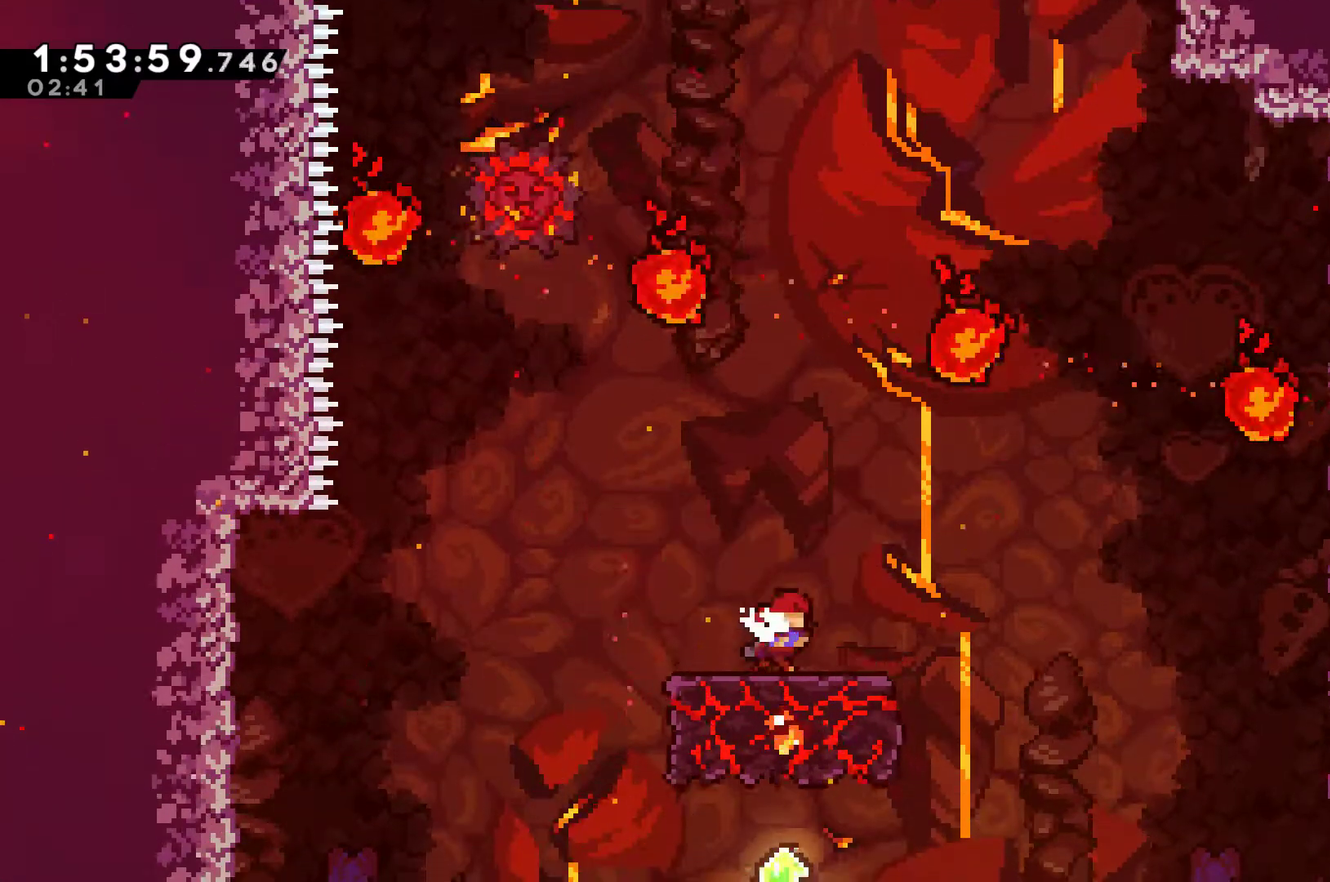
{"buttons": ["A"], "left_stick": "center", "right_stick": "center", "events": [[200, "DPAD_RIGHT", "up"], [267, "A", "down"]]}
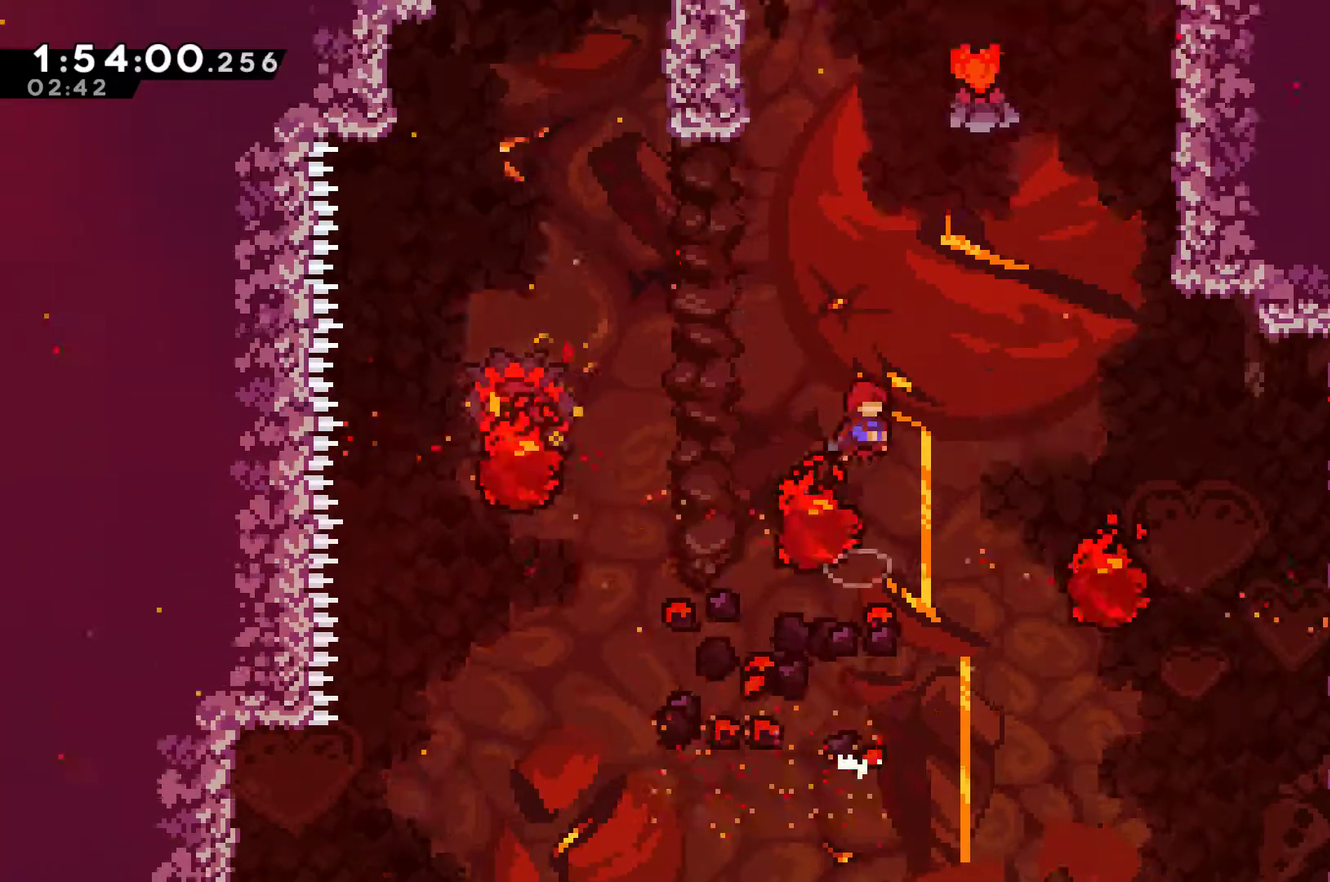
{"buttons": ["X", "DPAD_UP", "DPAD_LEFT"], "left_stick": "center", "right_stick": "center", "events": [[67, "DPAD_LEFT", "down"], [100, "DPAD_UP", "down"], [133, "DPAD_LEFT", "up"], [233, "A", "up"], [300, "X", "down"], [500, "DPAD_LEFT", "down"]]}
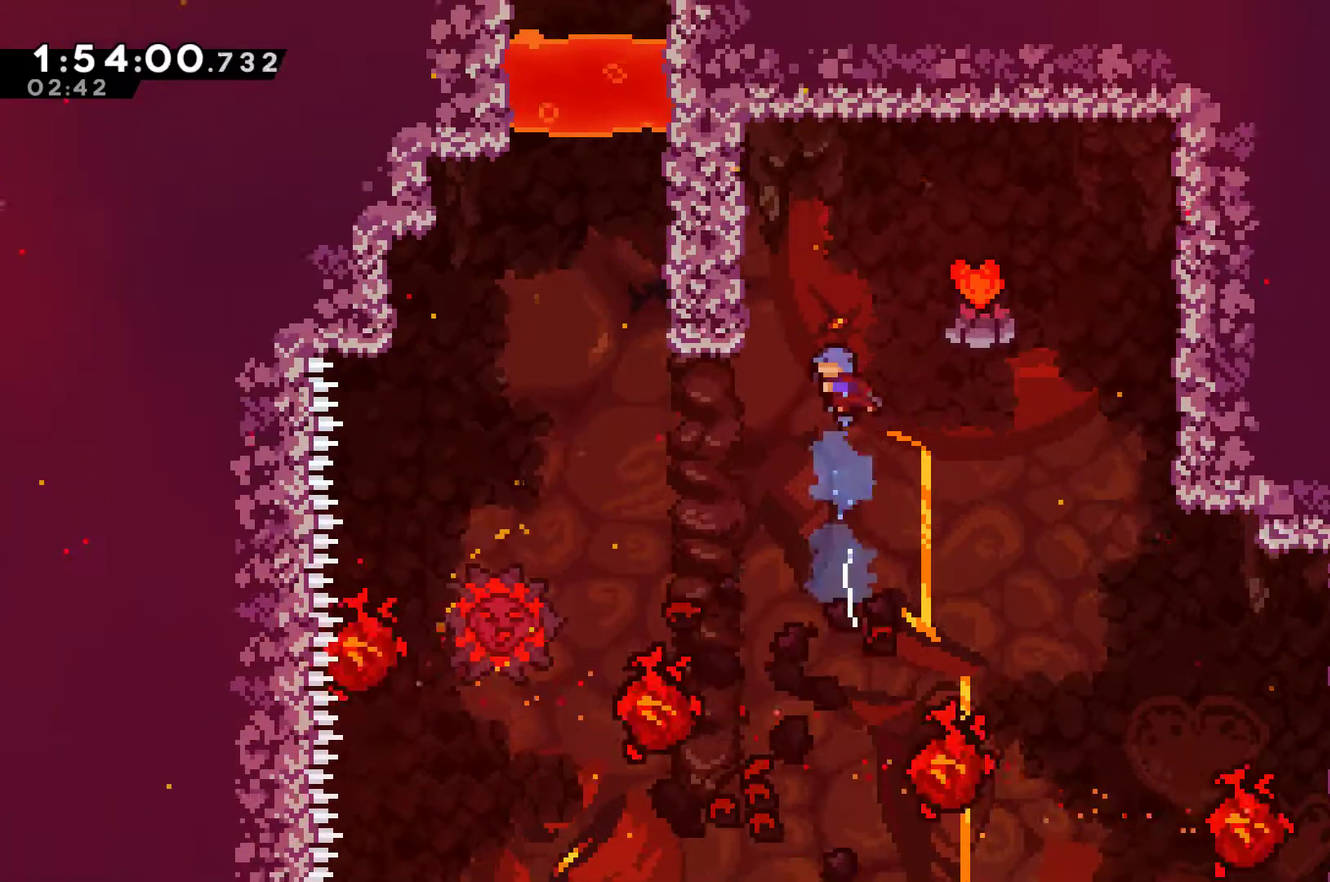
{"buttons": ["A", "R1", "DPAD_UP", "DPAD_RIGHT"], "left_stick": "center", "right_stick": "center", "events": [[33, "X", "up"], [133, "R1", "down"], [333, "A", "down"], [333, "DPAD_LEFT", "up"], [367, "DPAD_RIGHT", "down"]]}
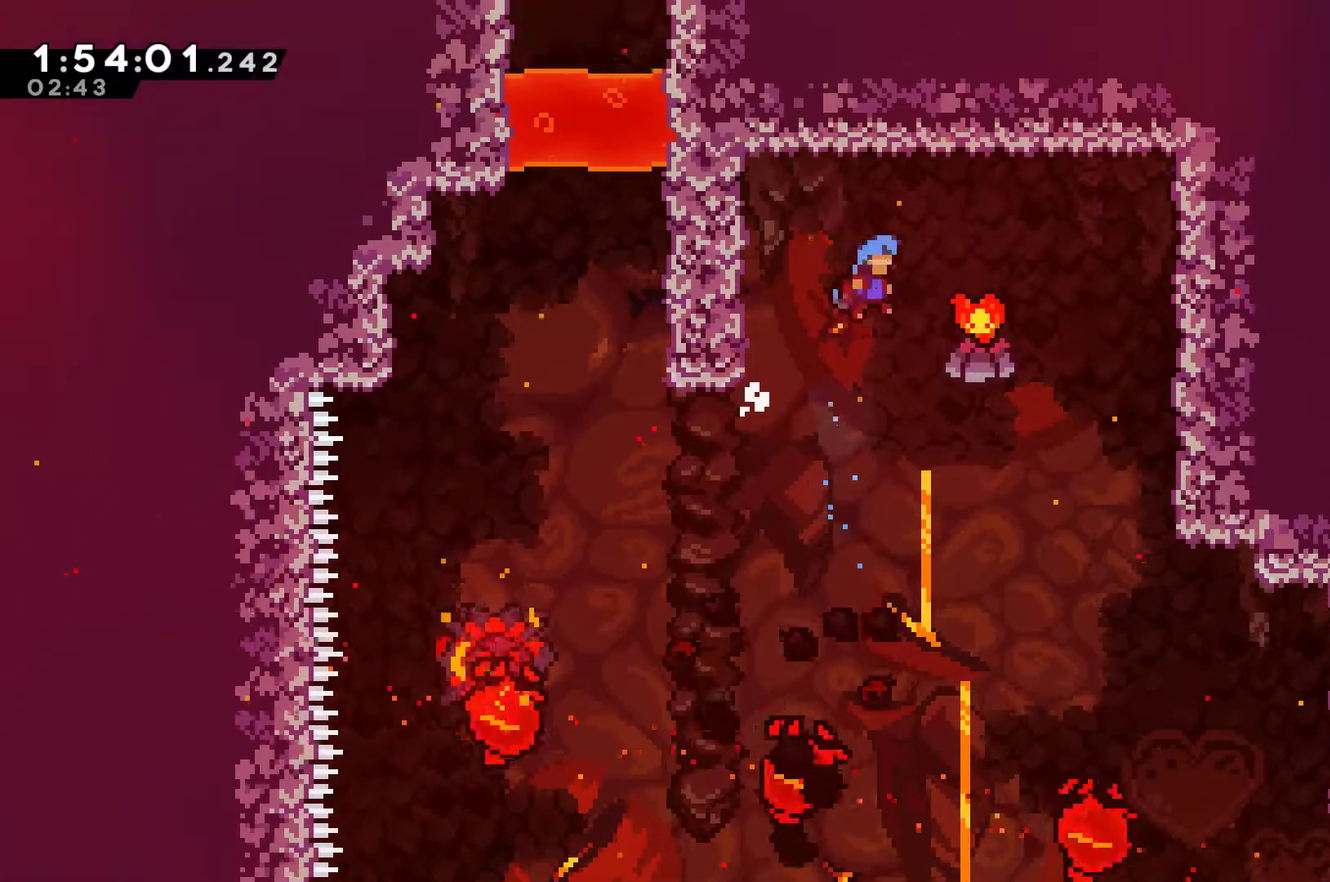
{"buttons": [], "left_stick": "center", "right_stick": "center", "events": [[67, "DPAD_UP", "up"], [167, "A", "up"], [167, "R1", "up"], [200, "DPAD_RIGHT", "up"]]}
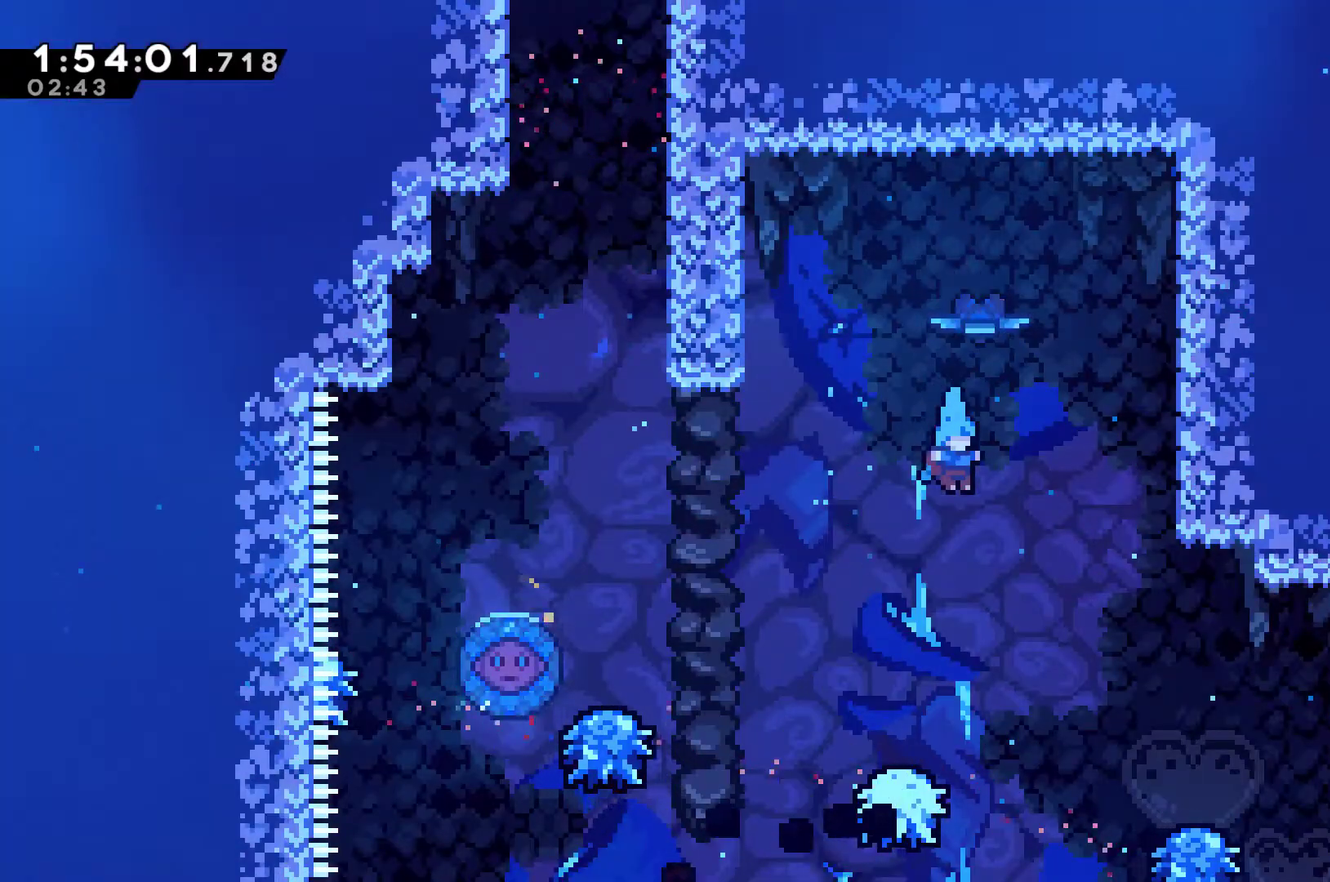
{"buttons": ["A", "DPAD_LEFT"], "left_stick": "center", "right_stick": "center", "events": [[67, "DPAD_RIGHT", "down"], [133, "DPAD_RIGHT", "up"], [333, "A", "down"], [400, "DPAD_LEFT", "down"]]}
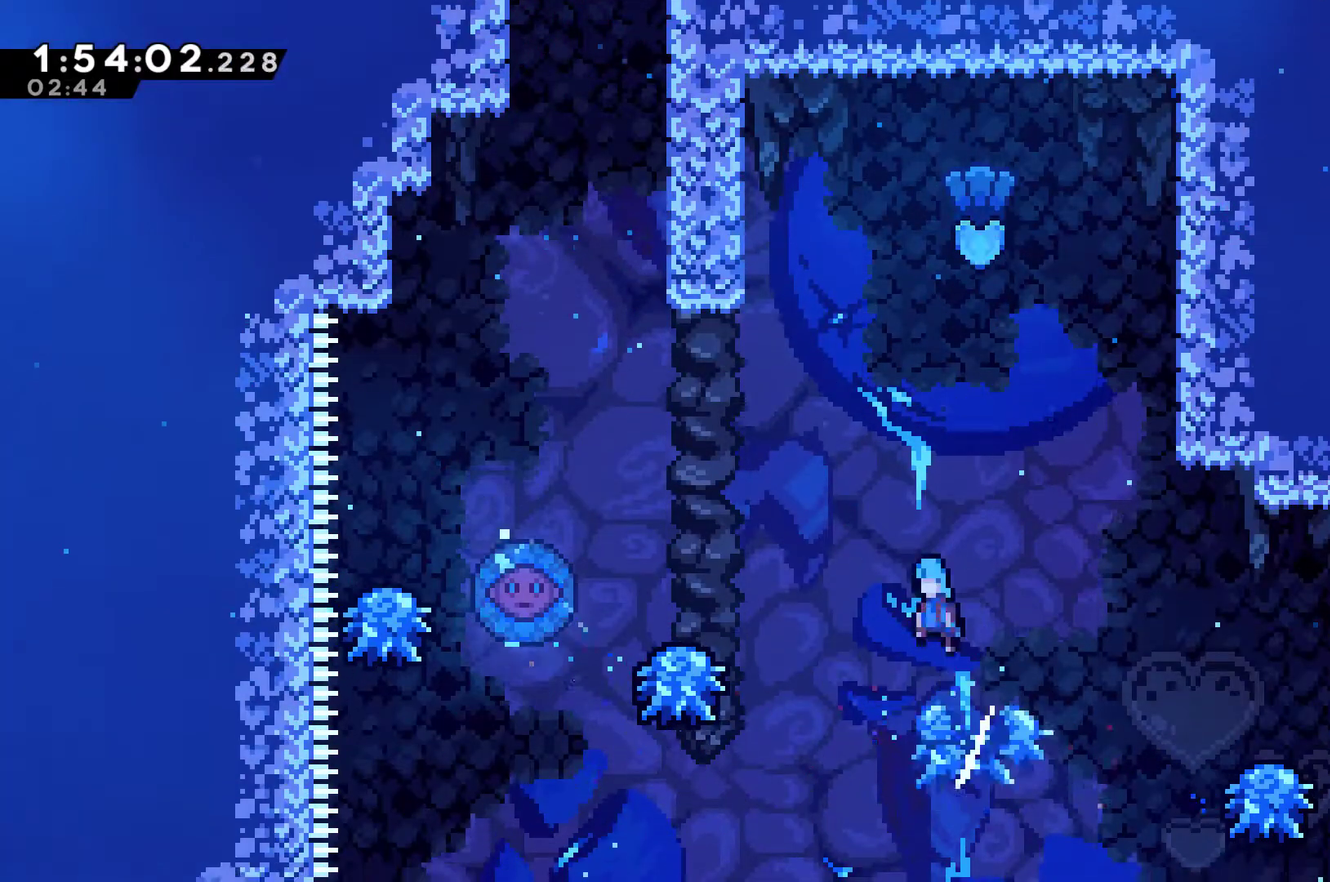
{"buttons": ["A", "DPAD_LEFT"], "left_stick": "center", "right_stick": "center", "events": [[100, "A", "up"], [333, "A", "down"], [367, "DPAD_LEFT", "up"], [433, "DPAD_LEFT", "down"]]}